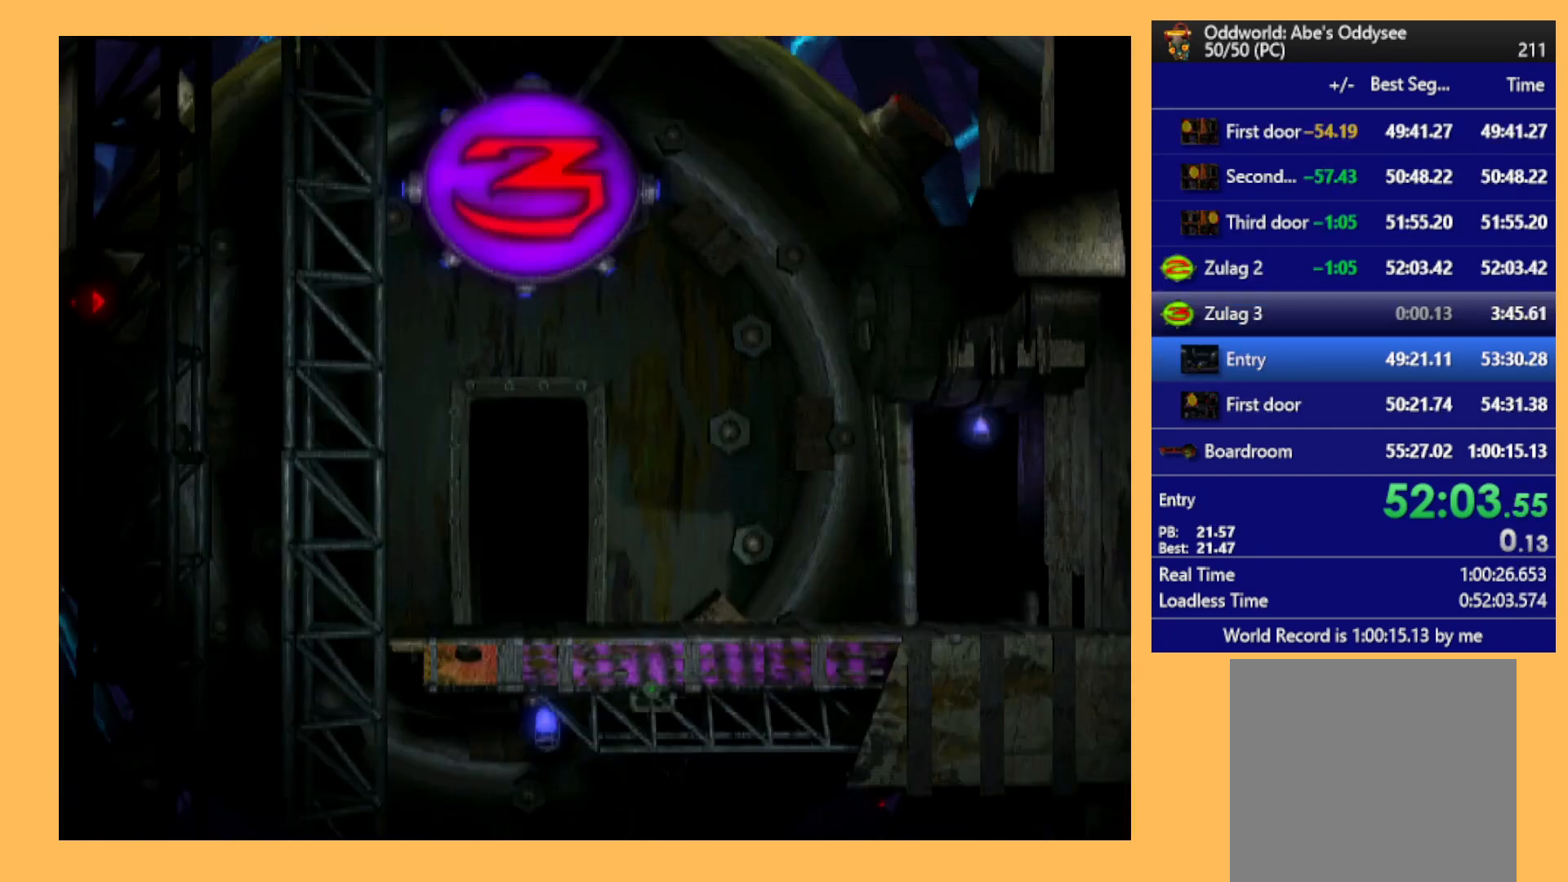
Gameplay with a controller (Xbox layout); each line is a JSON object with the inputs held at the frame after it. "events" lists button and stick changes between this image and that frame as [ms after this image, input, new state], when the widget could be followed in between. Not read: right_stick.
{"buttons": [], "left_stick": "center", "events": [[467, "A", "up"]]}
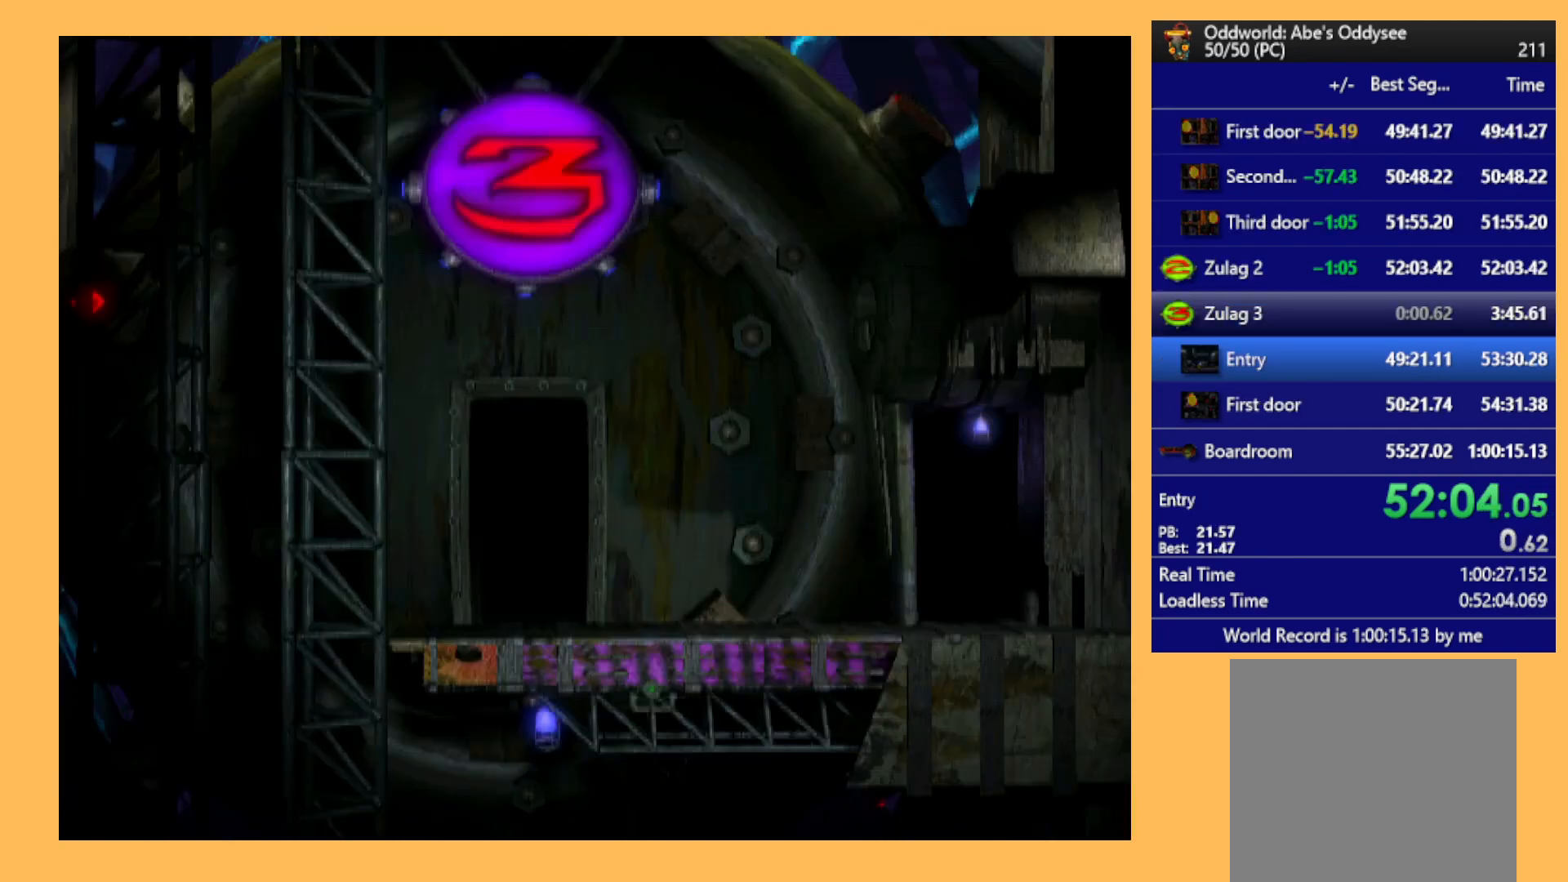
{"buttons": ["R1", "DPAD_RIGHT"], "left_stick": "center", "events": [[33, "DPAD_RIGHT", "down"], [167, "R1", "down"]]}
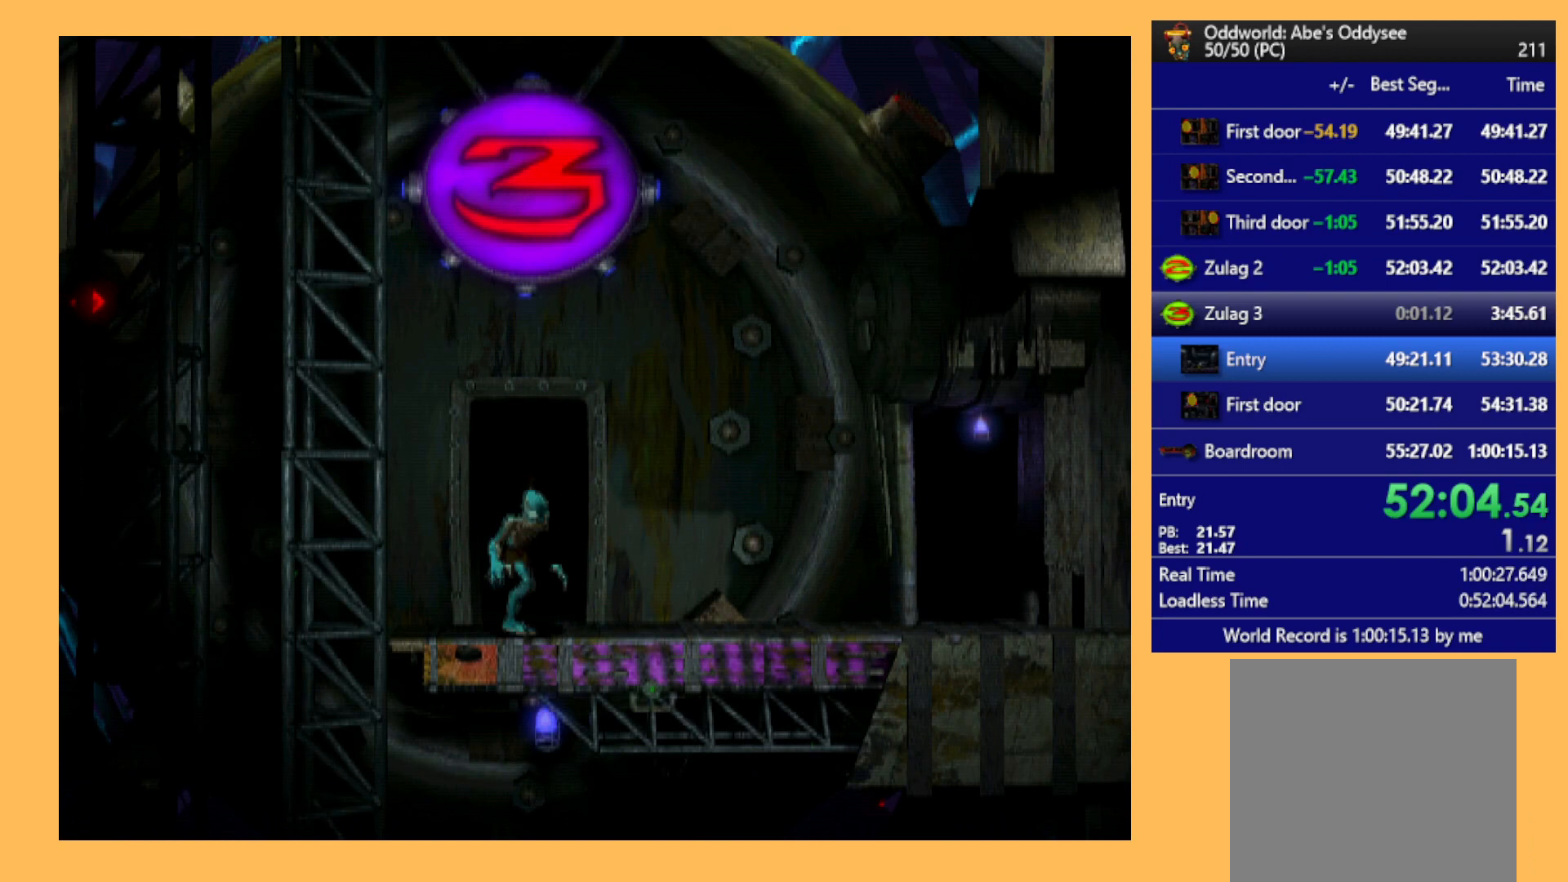
{"buttons": ["R1", "DPAD_RIGHT"], "left_stick": "center", "events": []}
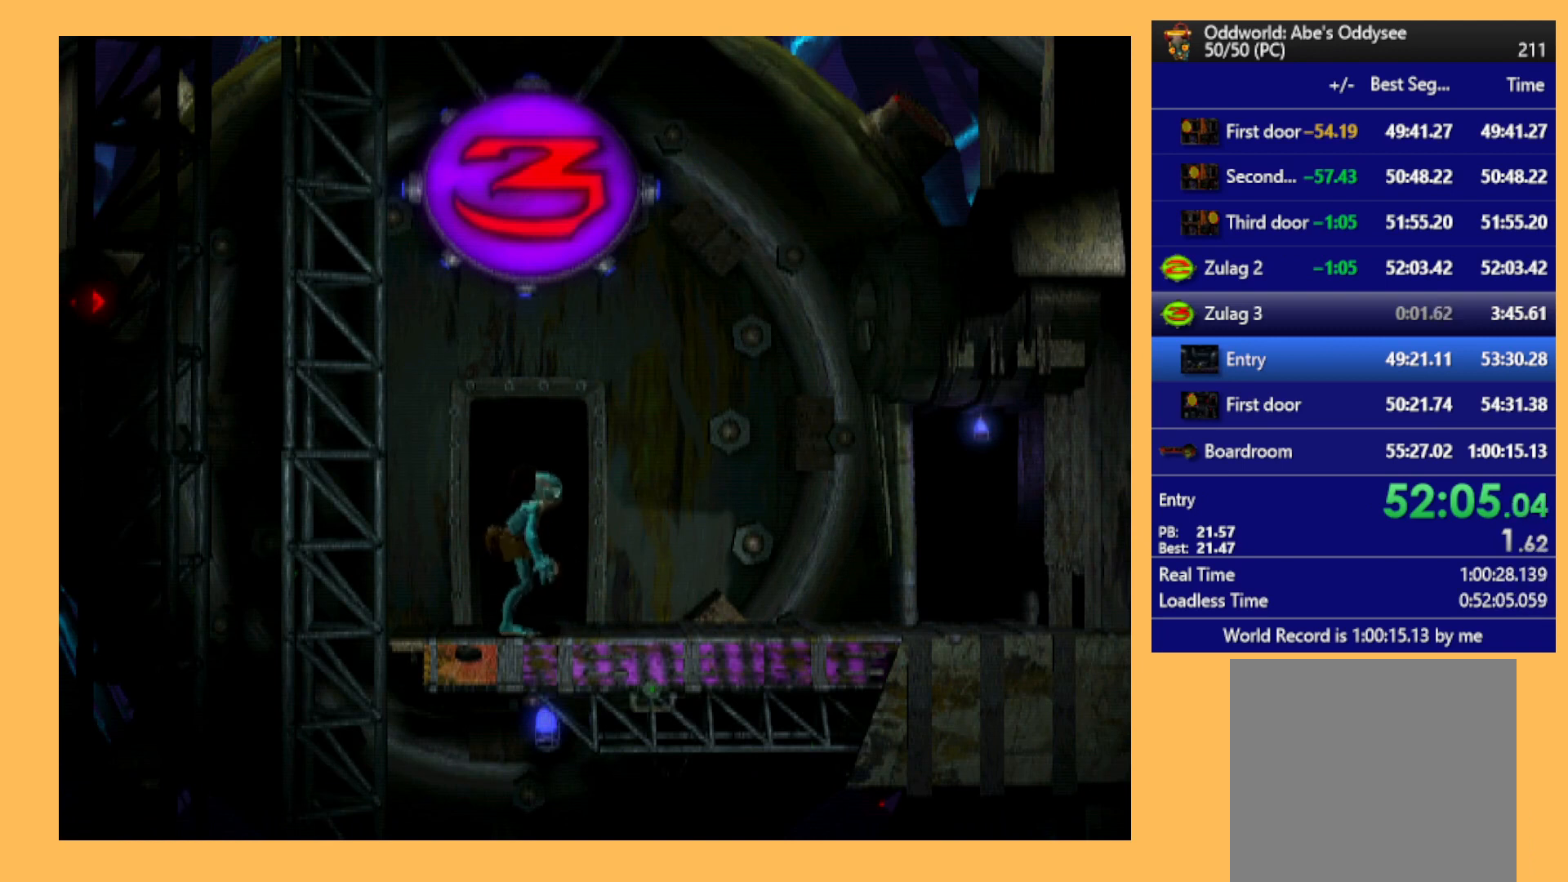
{"buttons": [], "left_stick": "center", "events": [[400, "DPAD_RIGHT", "up"], [433, "R1", "up"]]}
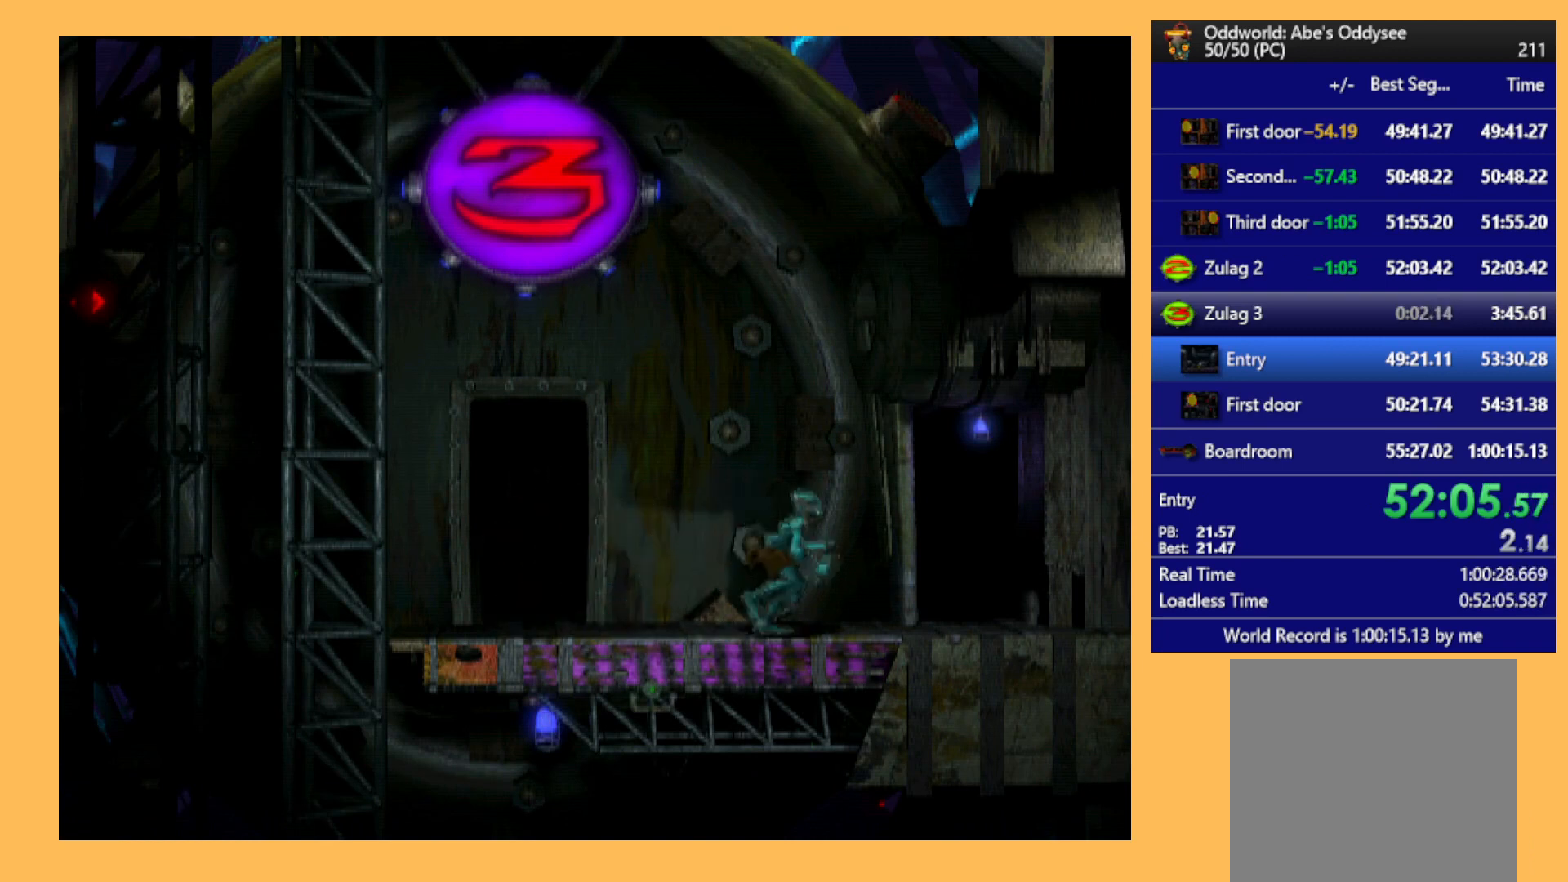
{"buttons": ["A", "DPAD_UP"], "left_stick": "center", "events": [[167, "DPAD_UP", "down"], [500, "A", "down"]]}
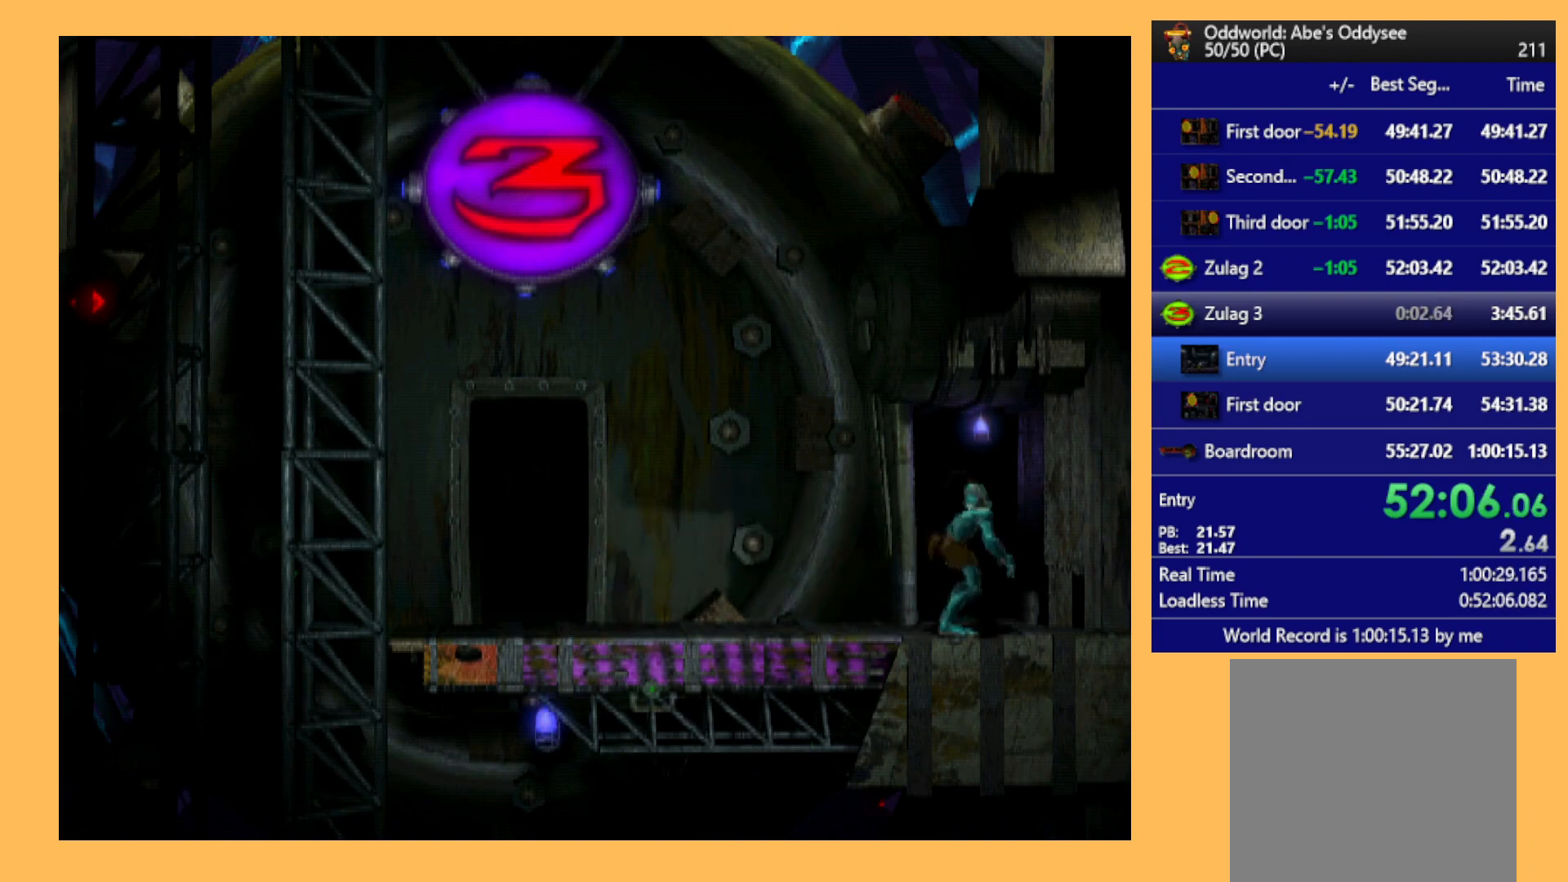
{"buttons": ["A"], "left_stick": "center", "events": [[67, "DPAD_UP", "up"]]}
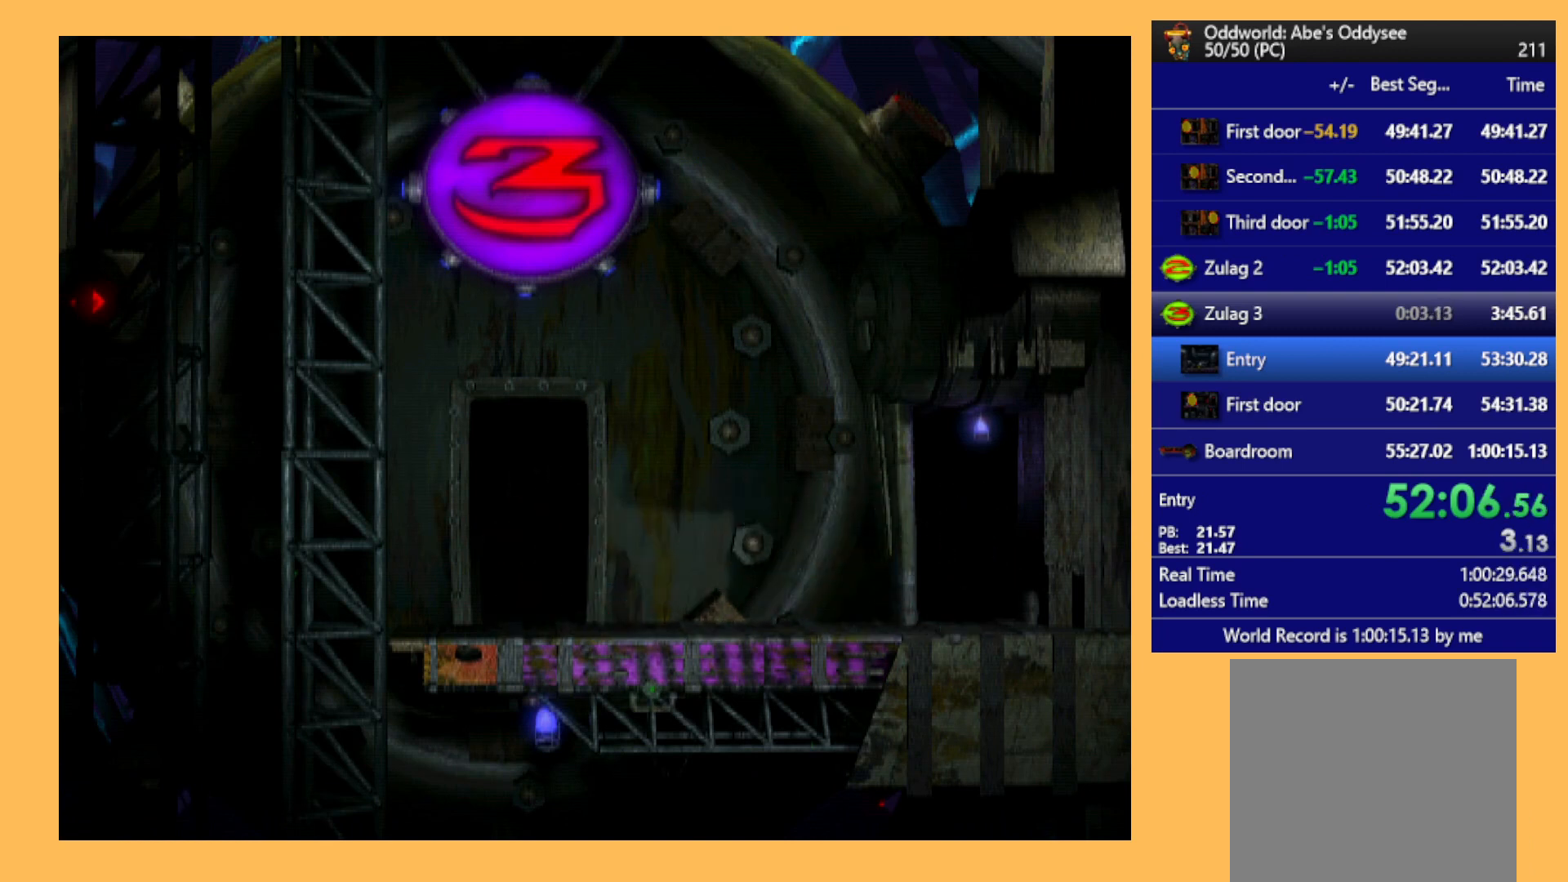
{"buttons": ["A"], "left_stick": "center", "events": []}
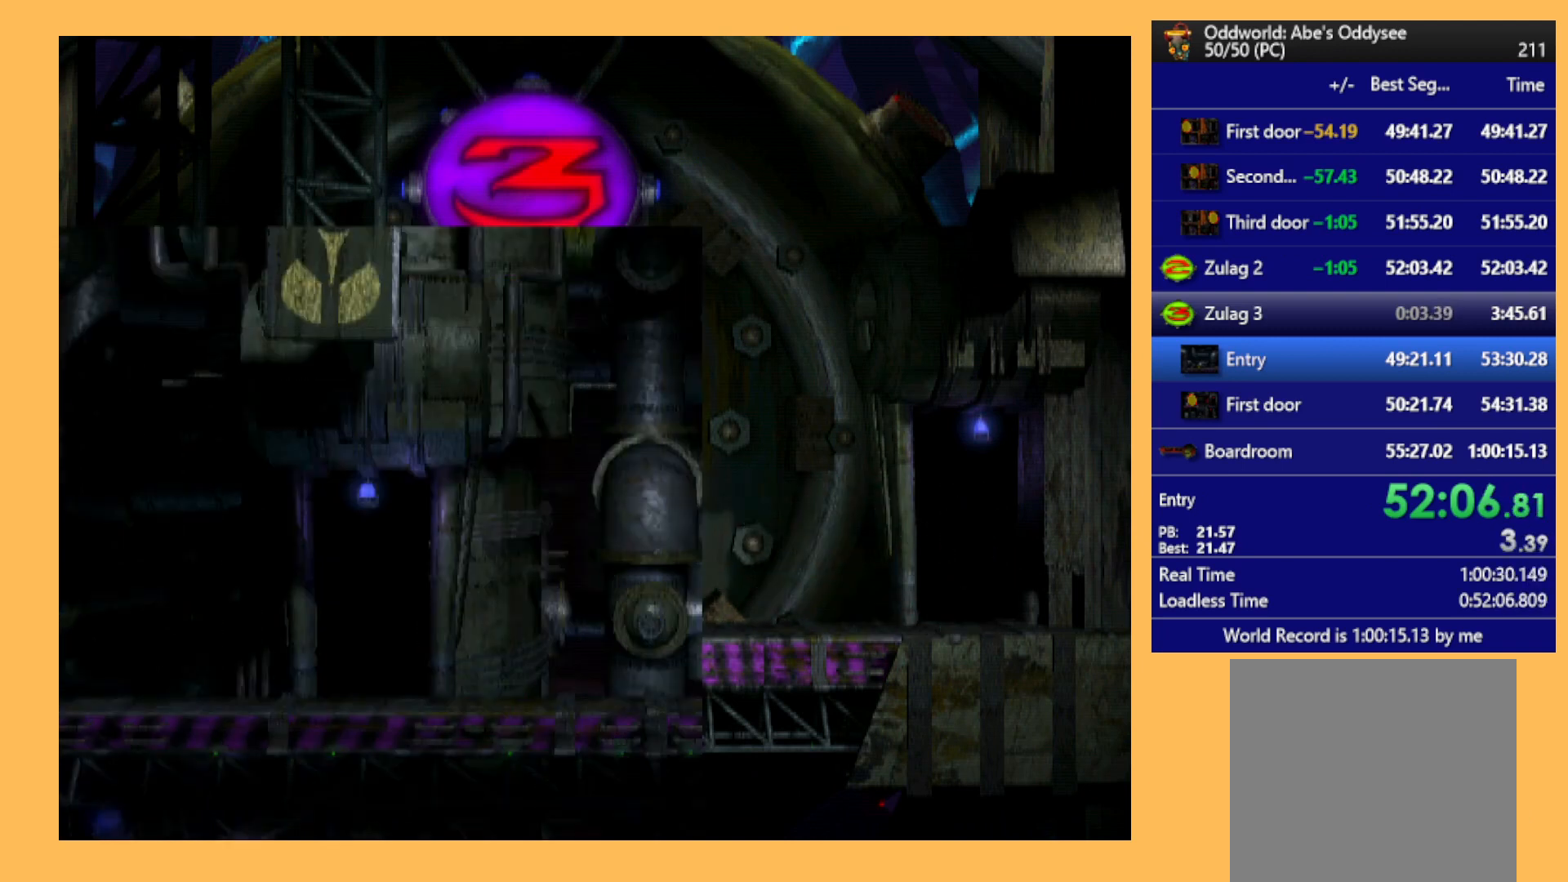
{"buttons": ["A"], "left_stick": "center", "events": []}
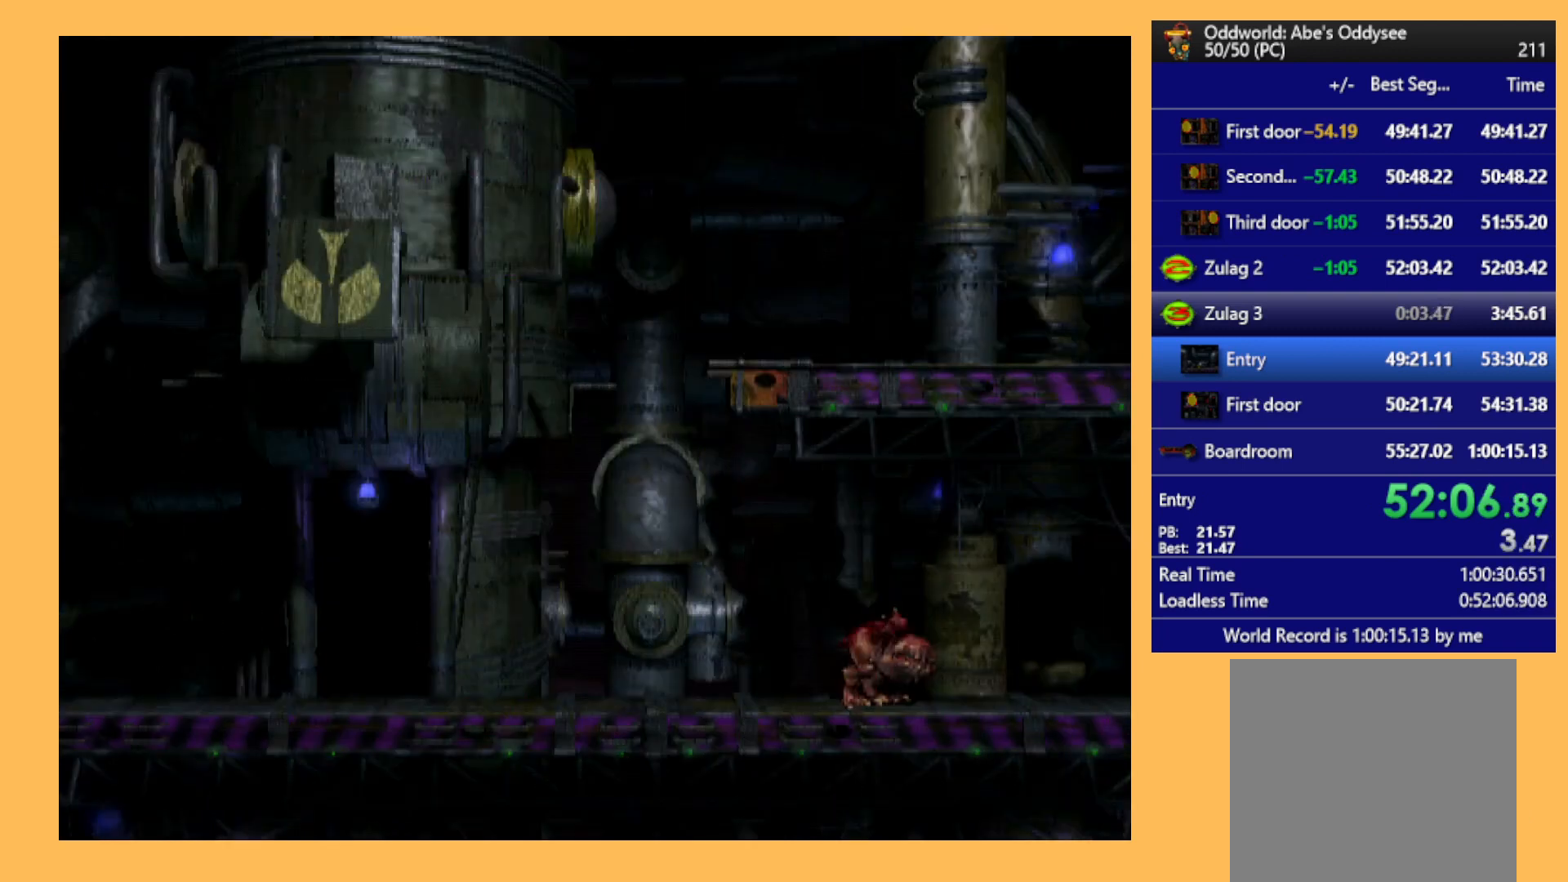
{"buttons": [], "left_stick": "center", "events": [[167, "A", "up"]]}
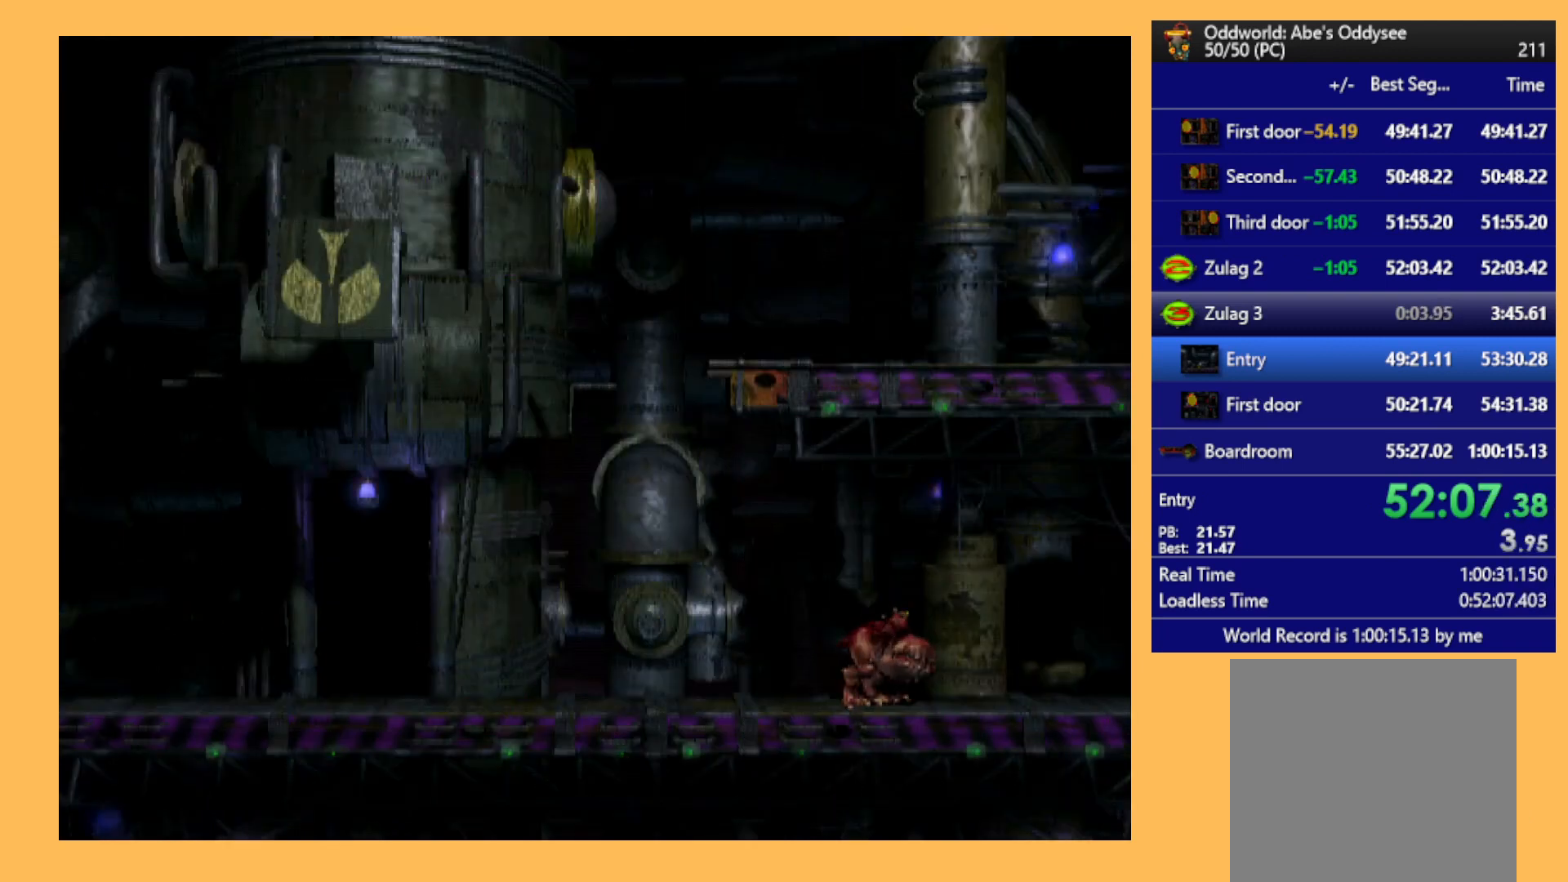
{"buttons": [], "left_stick": "center", "events": []}
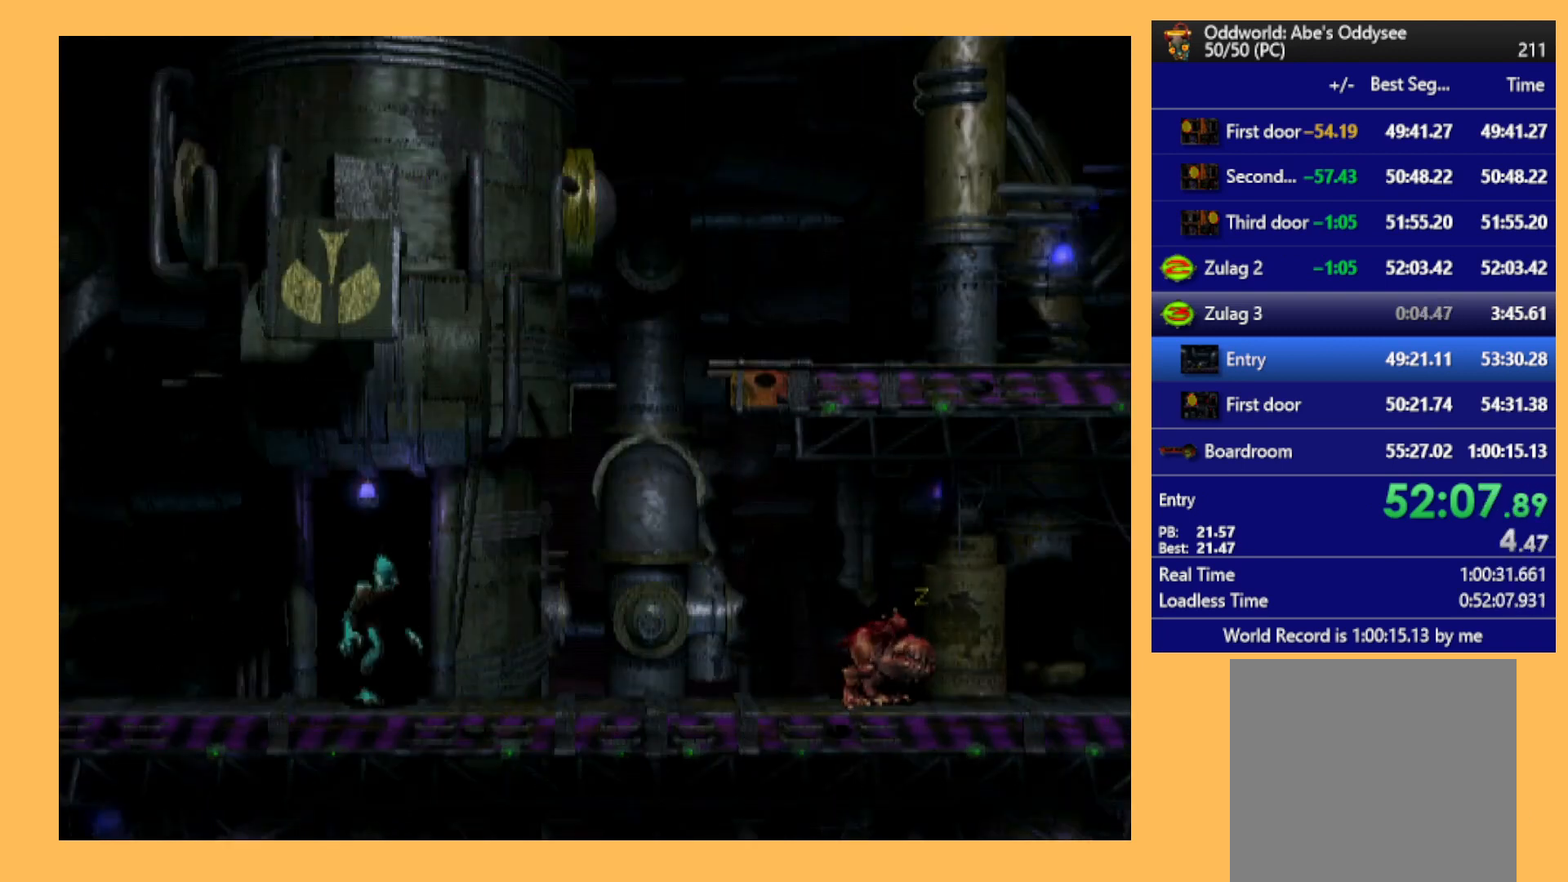
{"buttons": ["Y"], "left_stick": "center", "events": [[500, "Y", "down"]]}
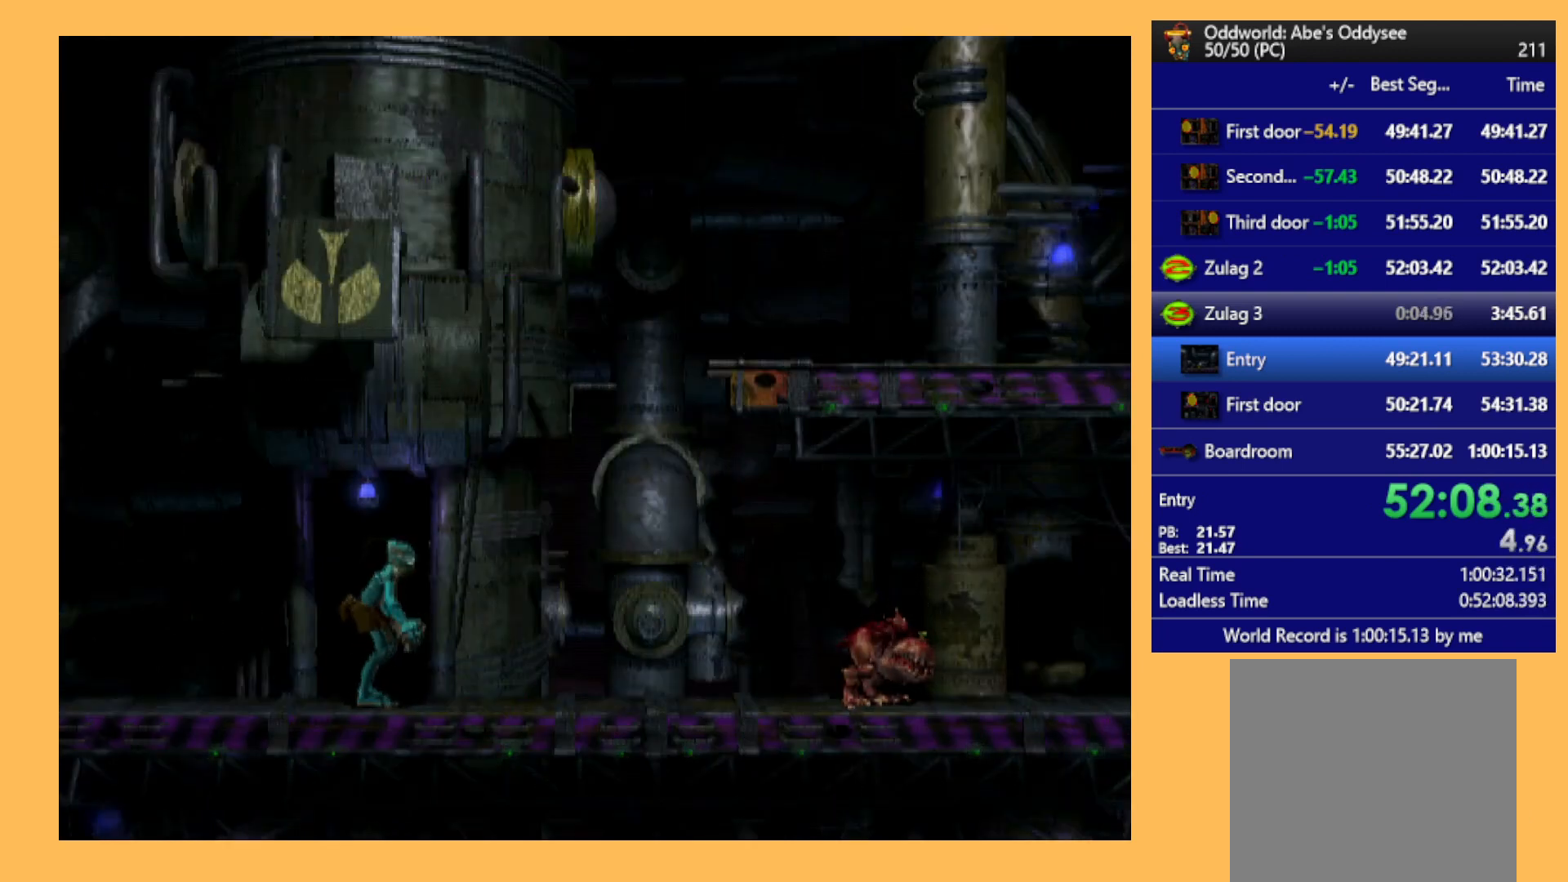
{"buttons": ["R1", "DPAD_RIGHT"], "left_stick": "center", "events": [[300, "Y", "up"], [500, "DPAD_RIGHT", "down"], [500, "R1", "down"]]}
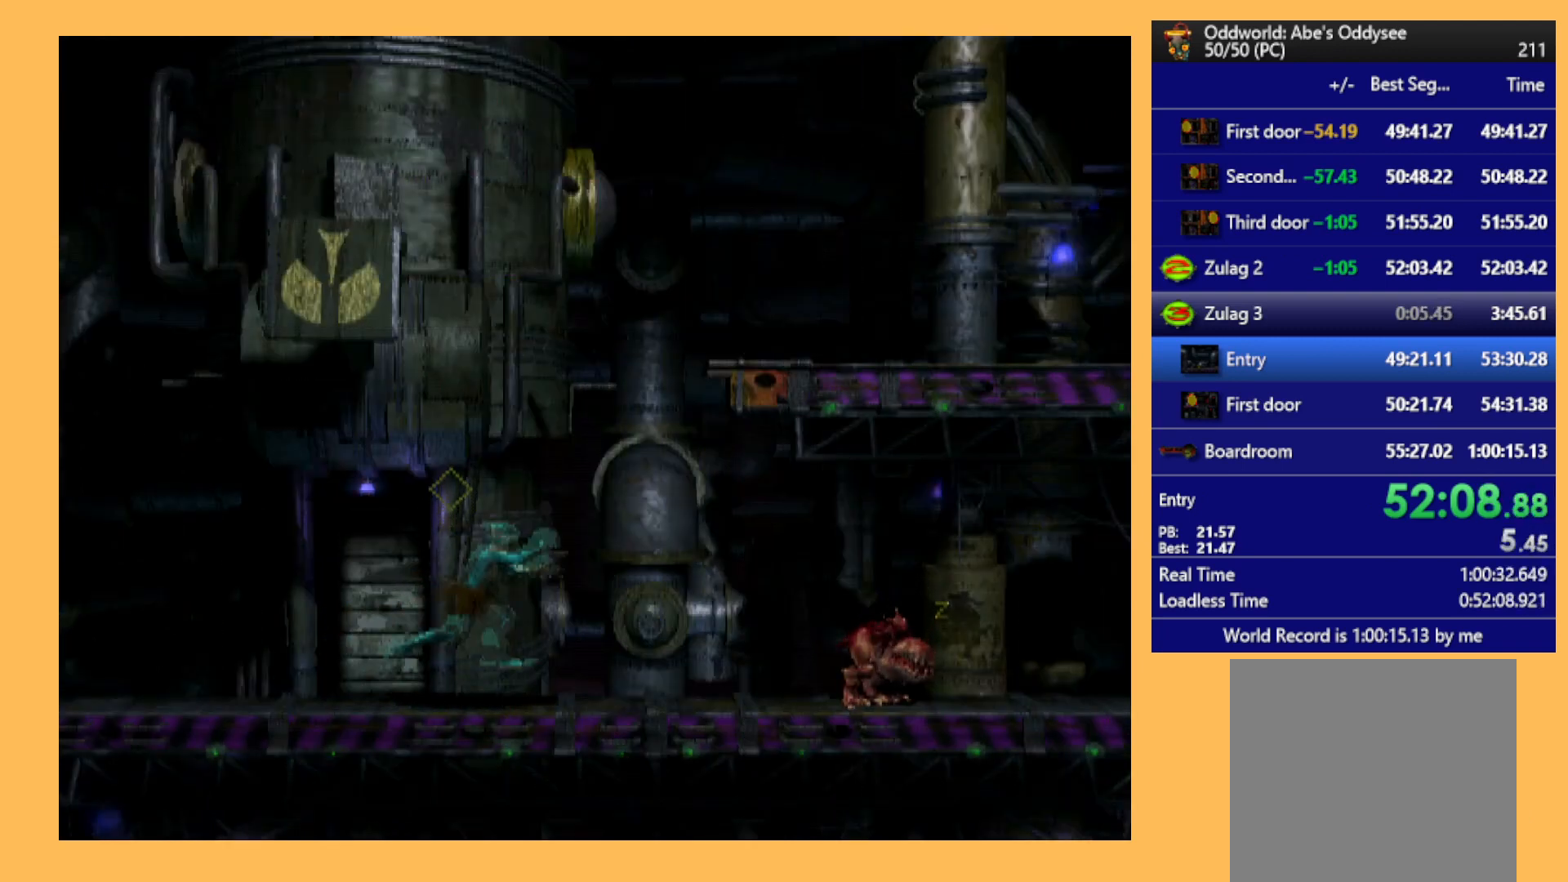
{"buttons": ["A", "R1", "DPAD_RIGHT"], "left_stick": "center", "events": [[200, "A", "down"]]}
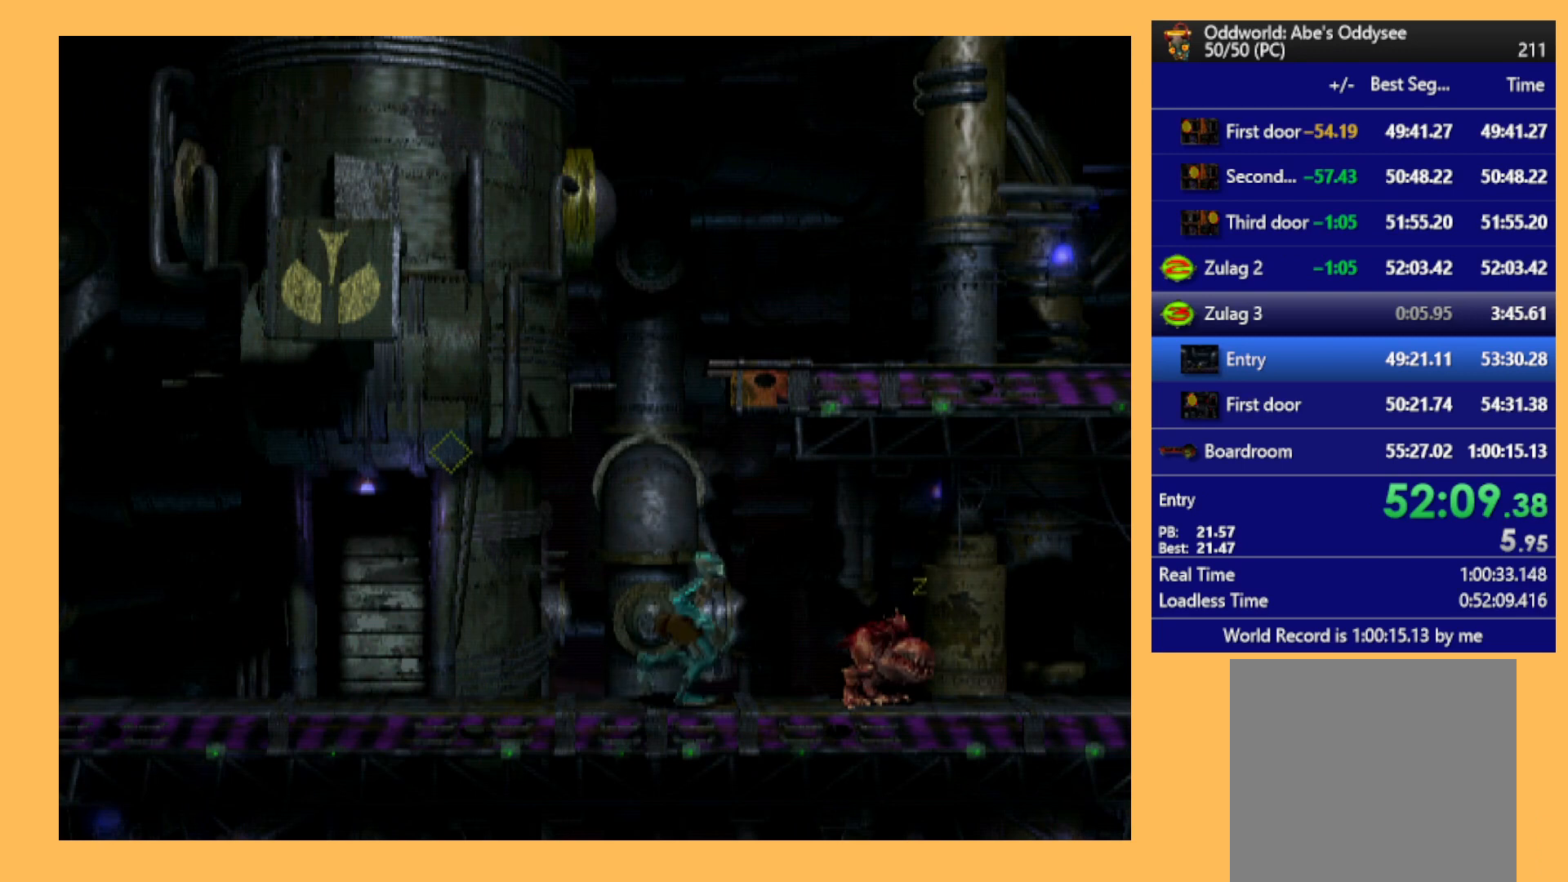
{"buttons": ["A", "R1", "DPAD_RIGHT"], "left_stick": "center", "events": []}
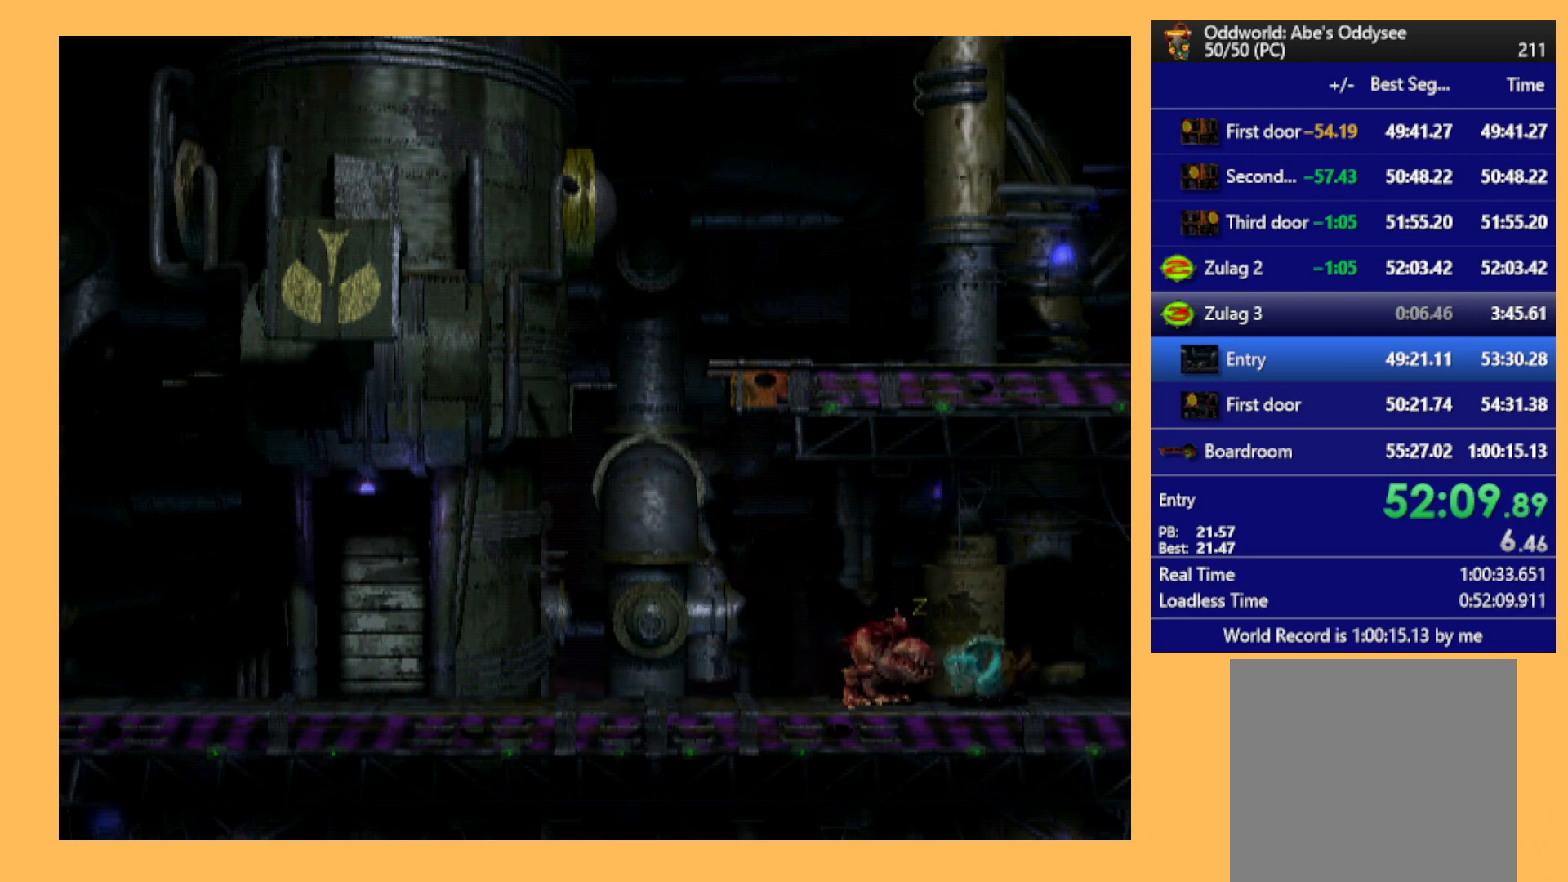
{"buttons": ["A", "R1", "DPAD_RIGHT"], "left_stick": "center", "events": []}
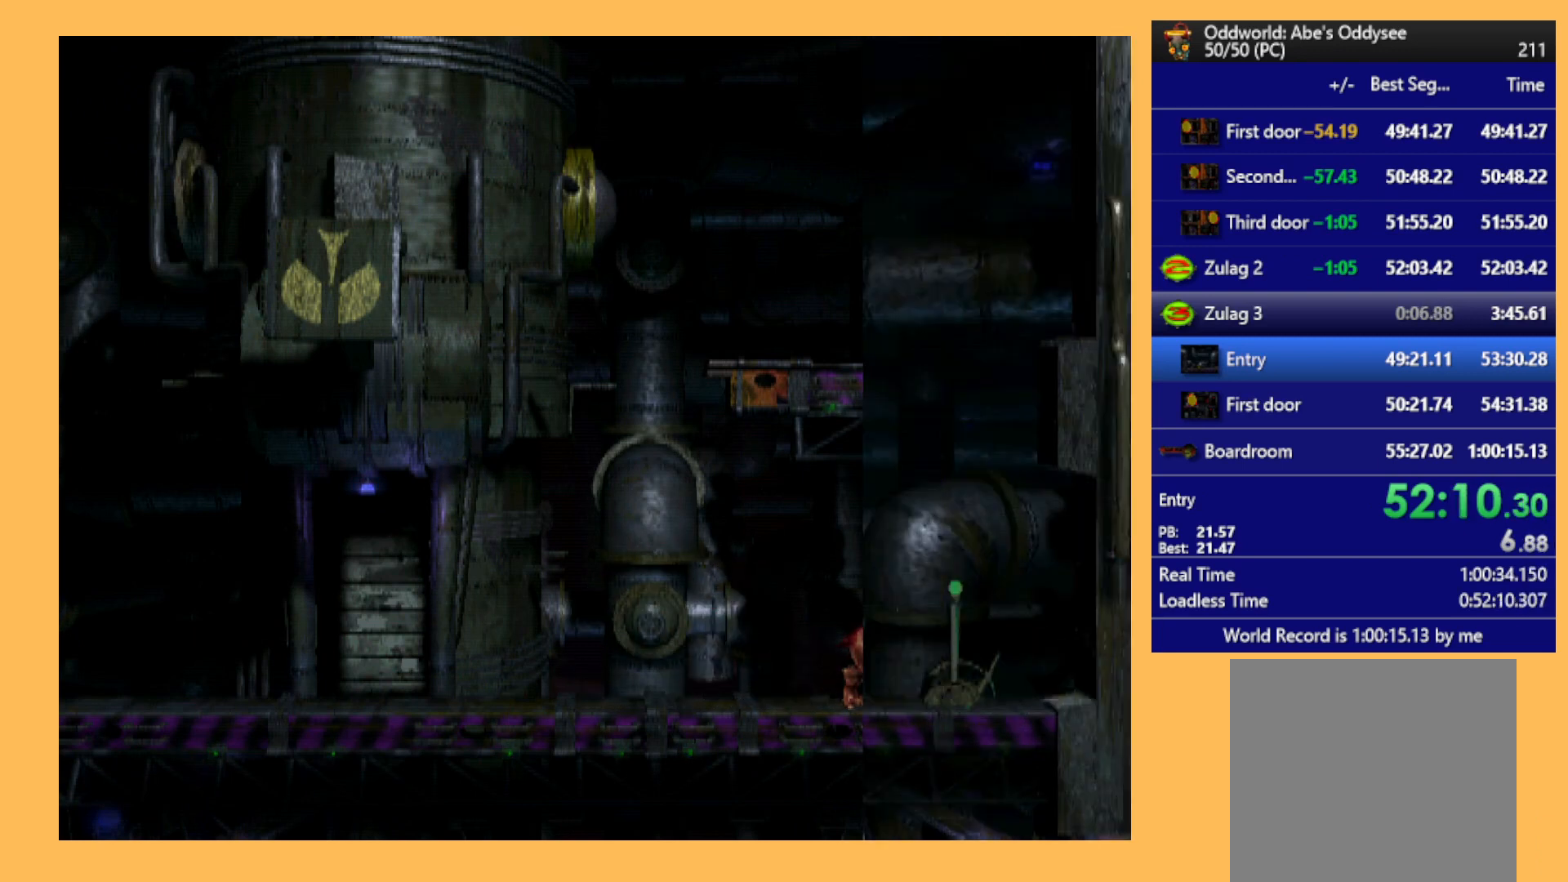
{"buttons": ["A", "R1", "DPAD_RIGHT"], "left_stick": "center", "events": []}
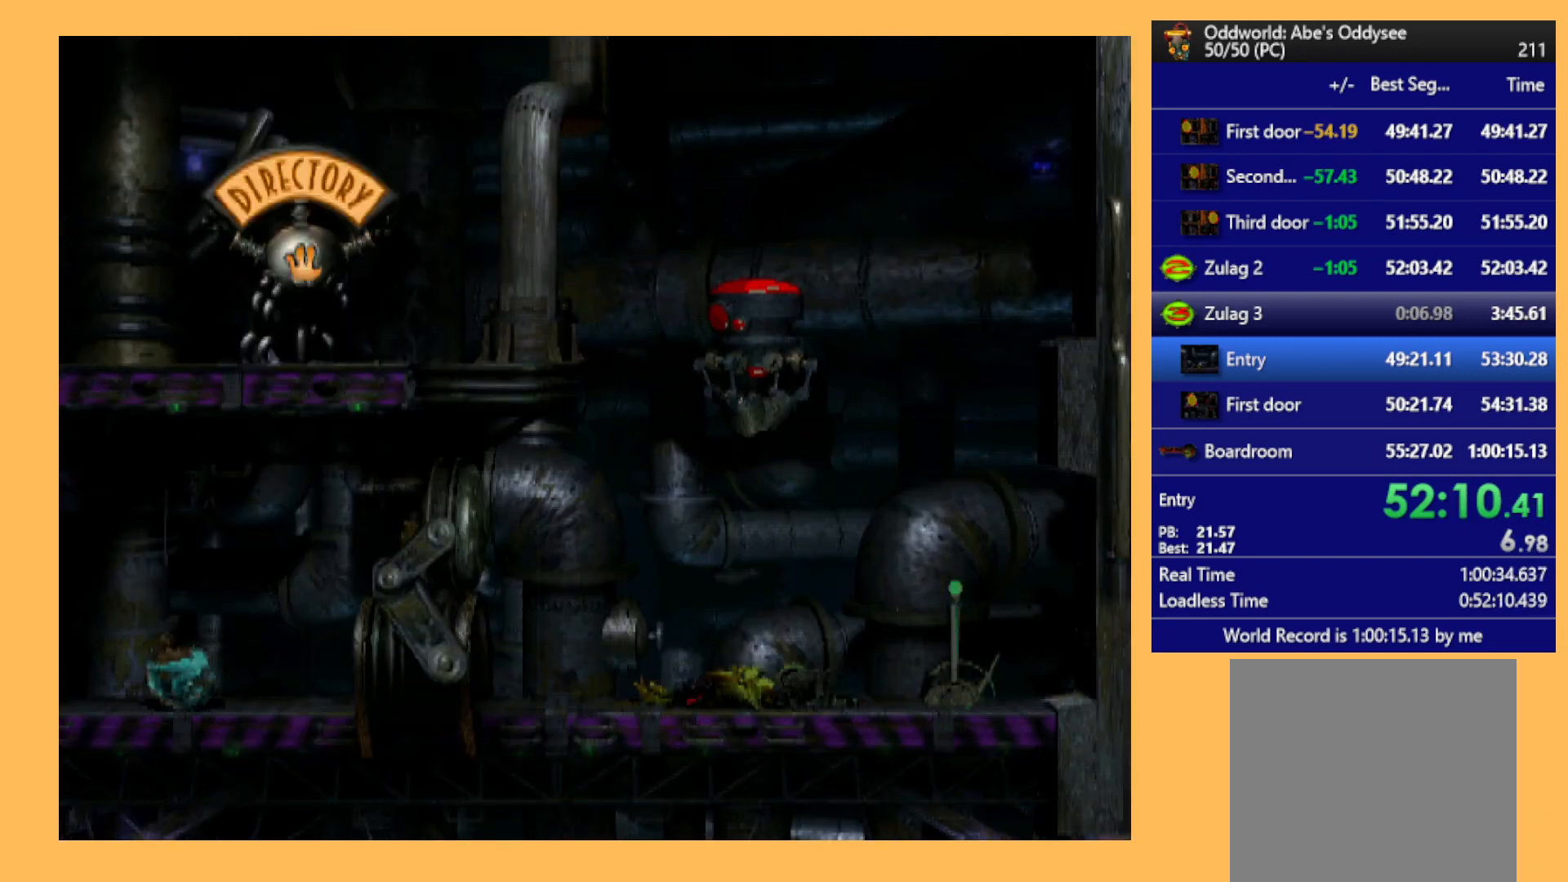
{"buttons": [], "left_stick": "center", "events": [[400, "DPAD_RIGHT", "up"], [433, "A", "up"], [433, "R1", "up"]]}
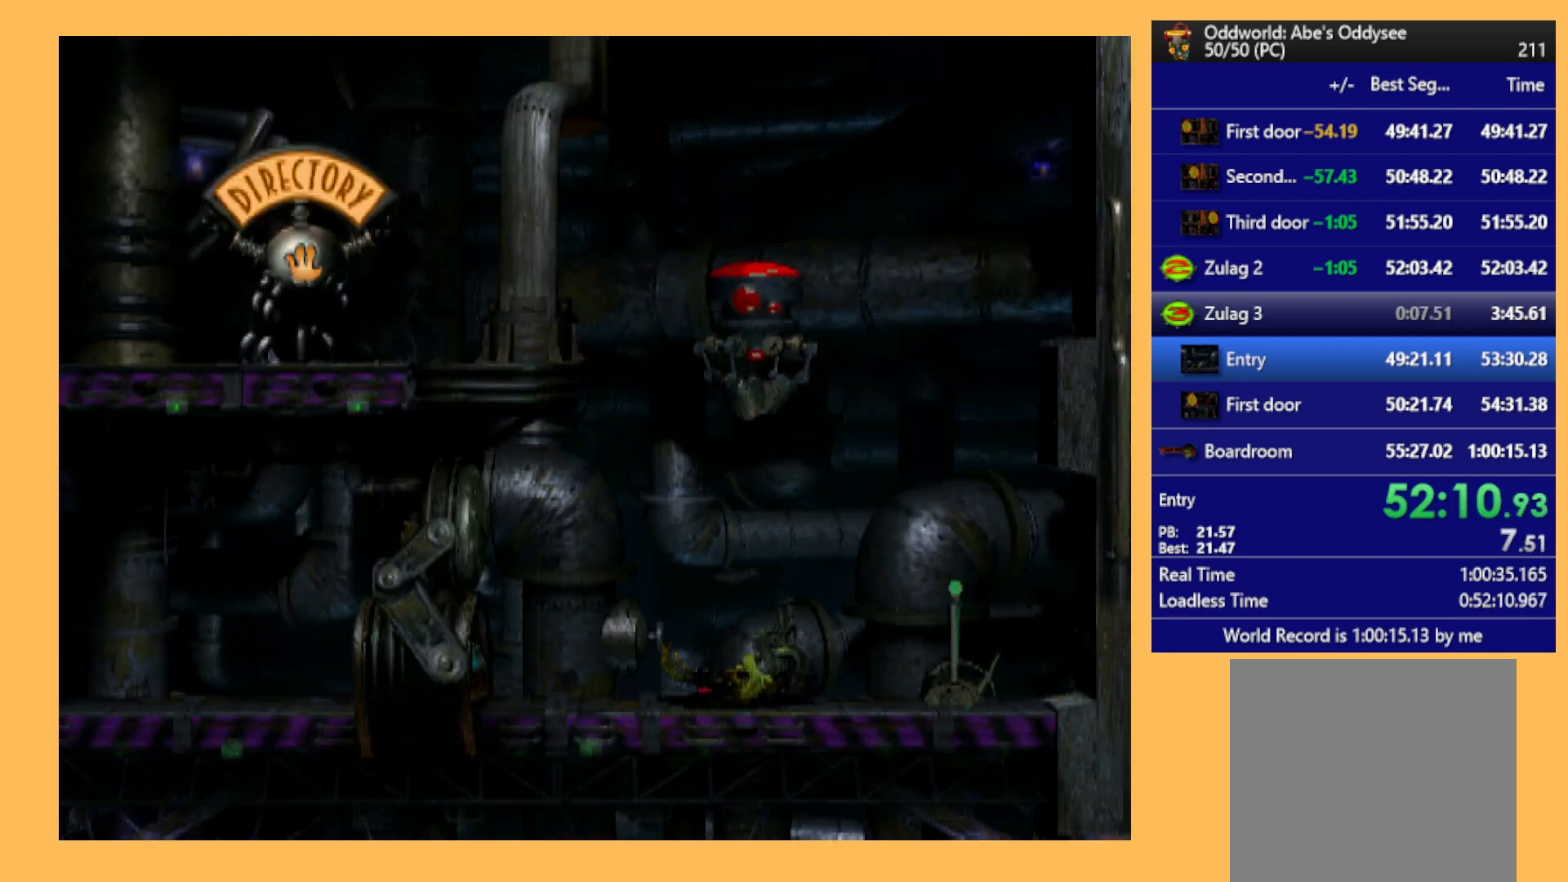
{"buttons": ["B"], "left_stick": "center", "events": [[67, "B", "down"]]}
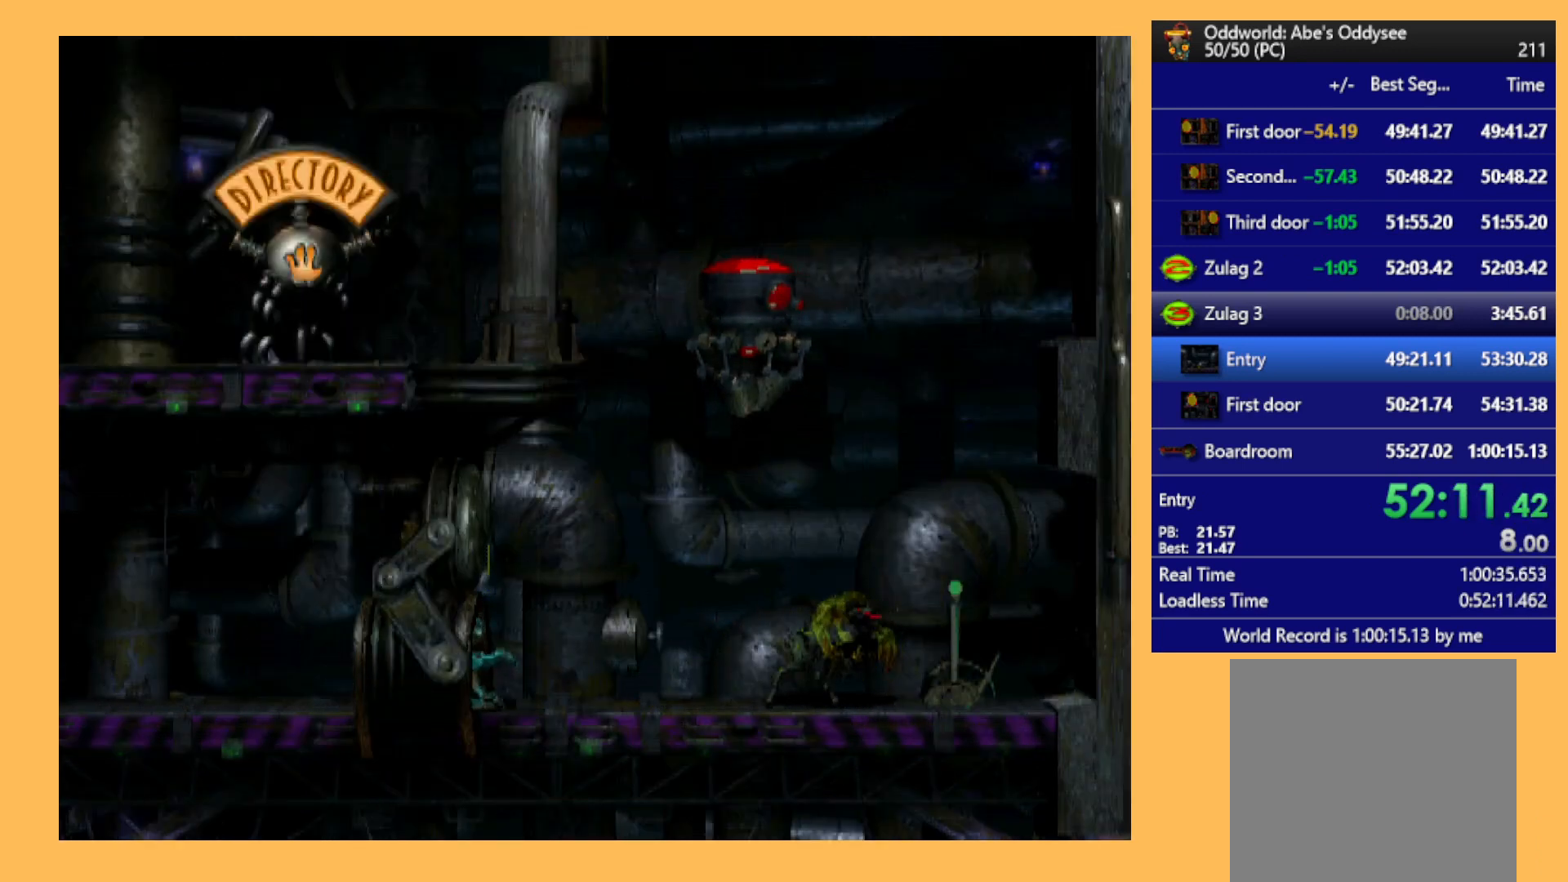
{"buttons": ["B"], "left_stick": "center", "events": []}
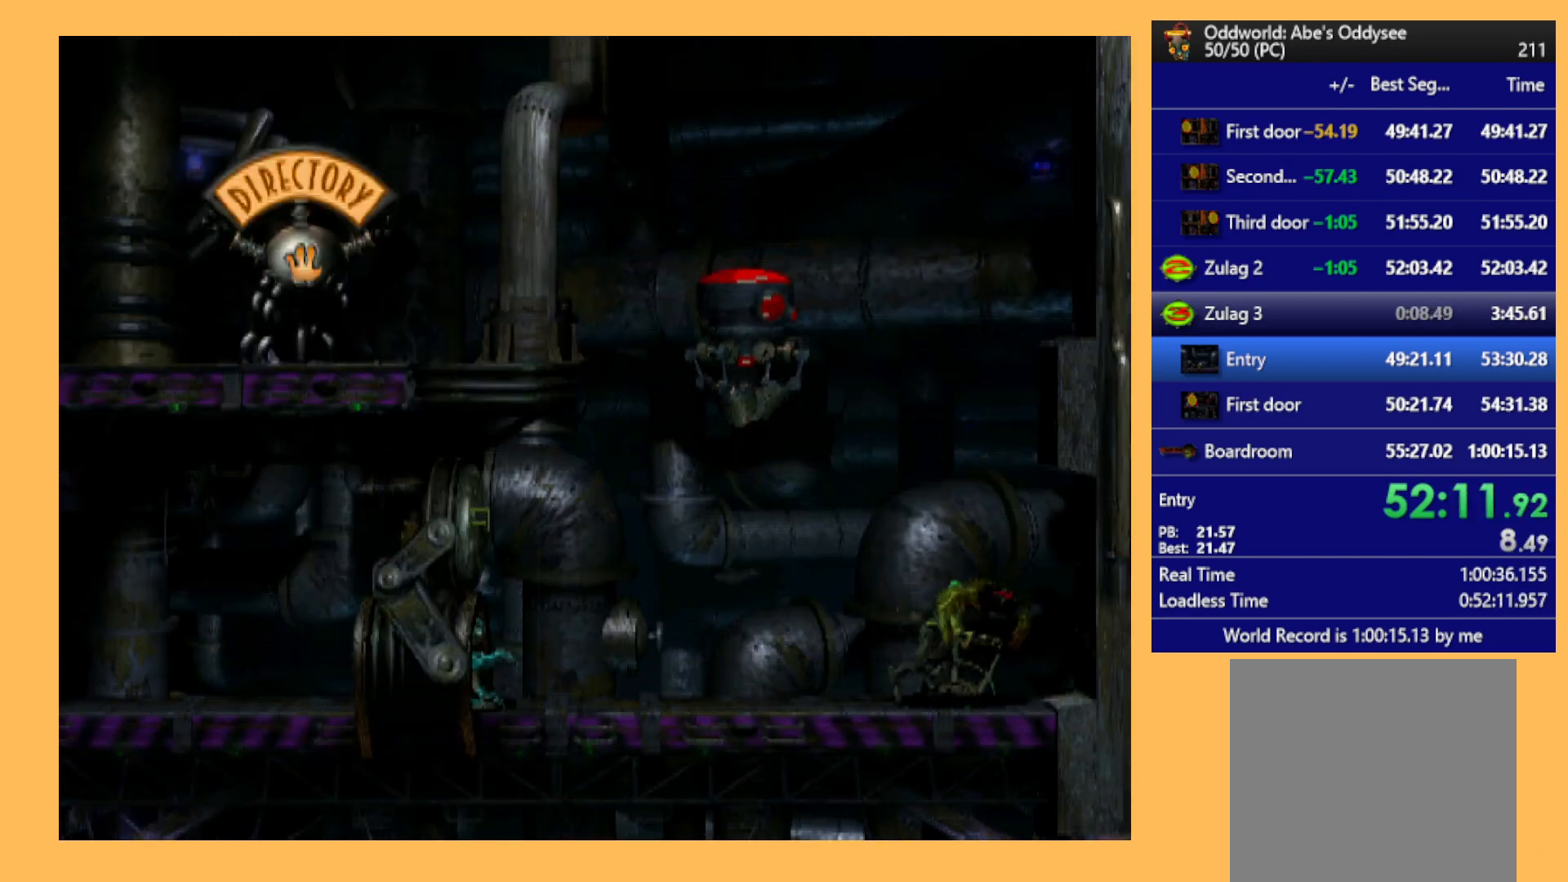
{"buttons": ["B"], "left_stick": "center", "events": [[100, "DPAD_RIGHT", "down"], [300, "DPAD_RIGHT", "up"]]}
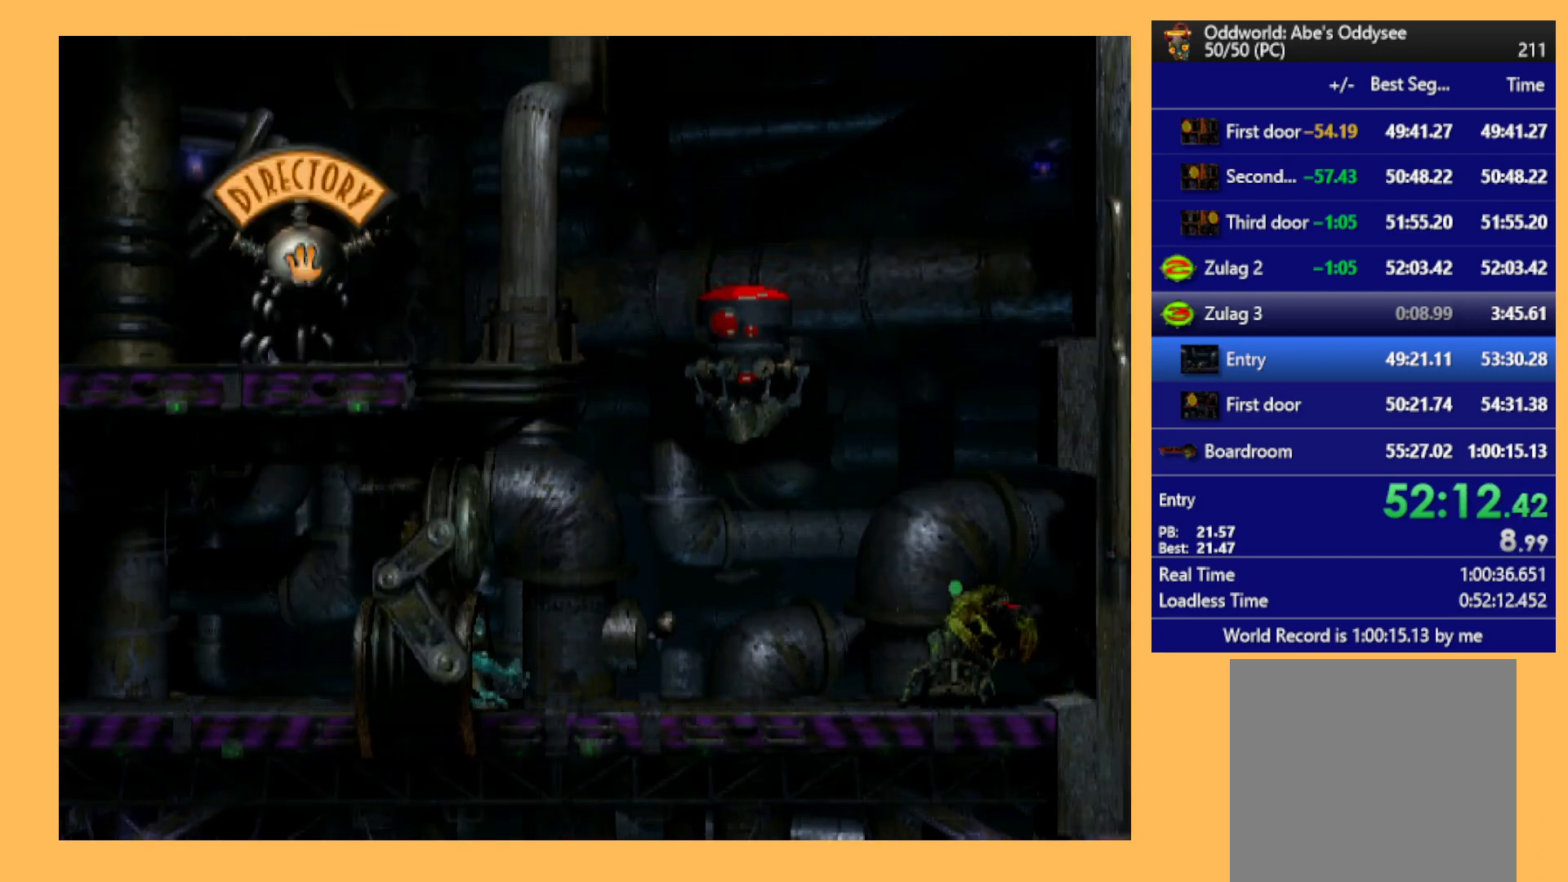
{"buttons": [], "left_stick": "center", "events": [[33, "B", "up"]]}
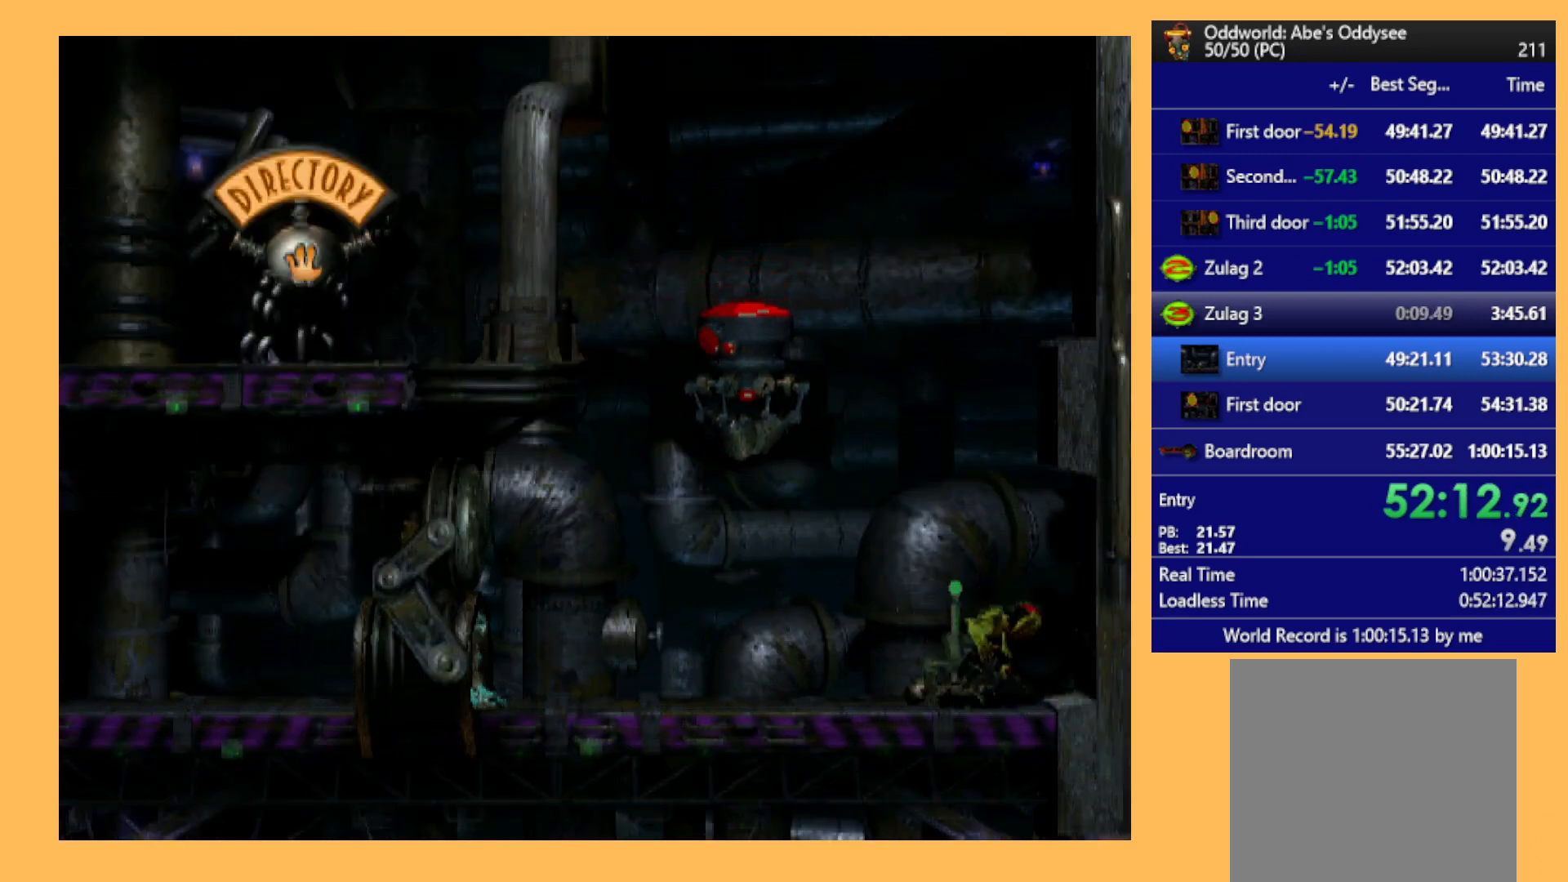
{"buttons": [], "left_stick": "center", "events": []}
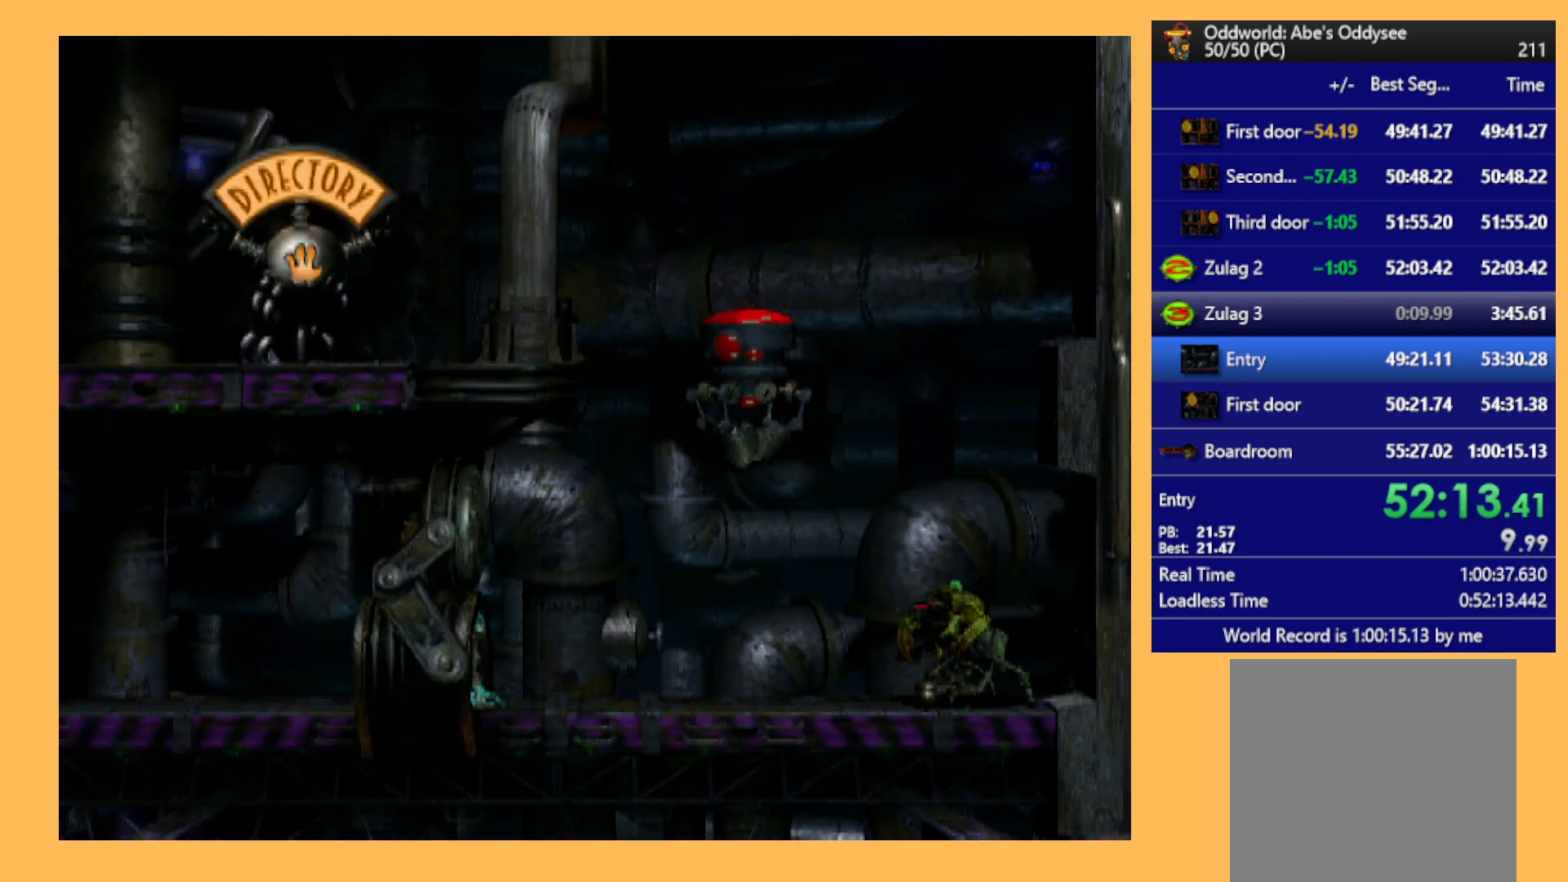
{"buttons": [], "left_stick": "center", "events": []}
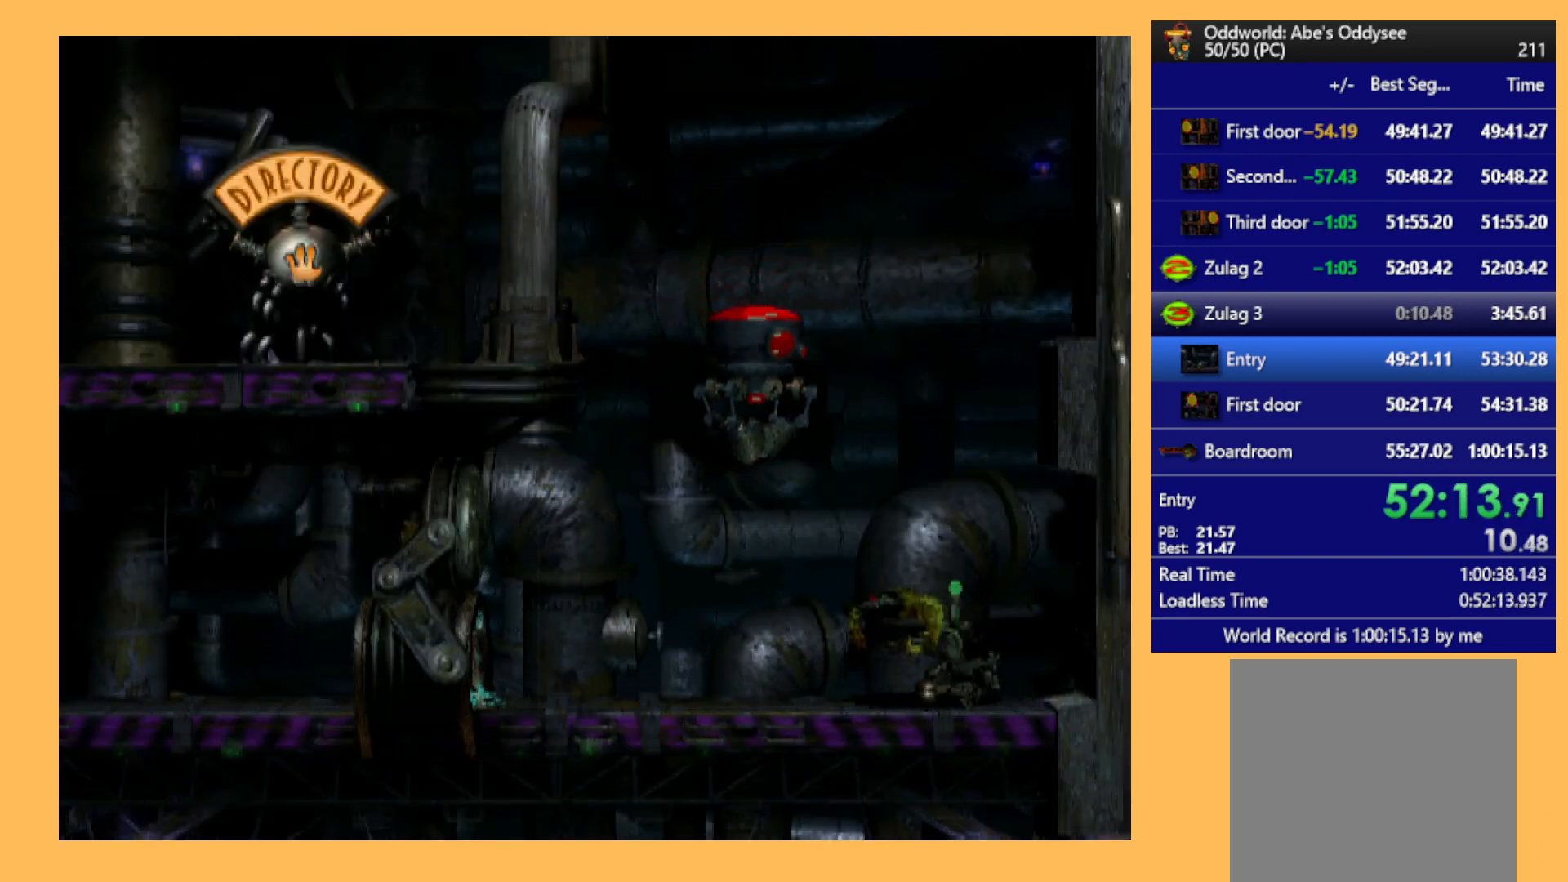
{"buttons": ["DPAD_RIGHT"], "left_stick": "center", "events": [[367, "DPAD_RIGHT", "down"]]}
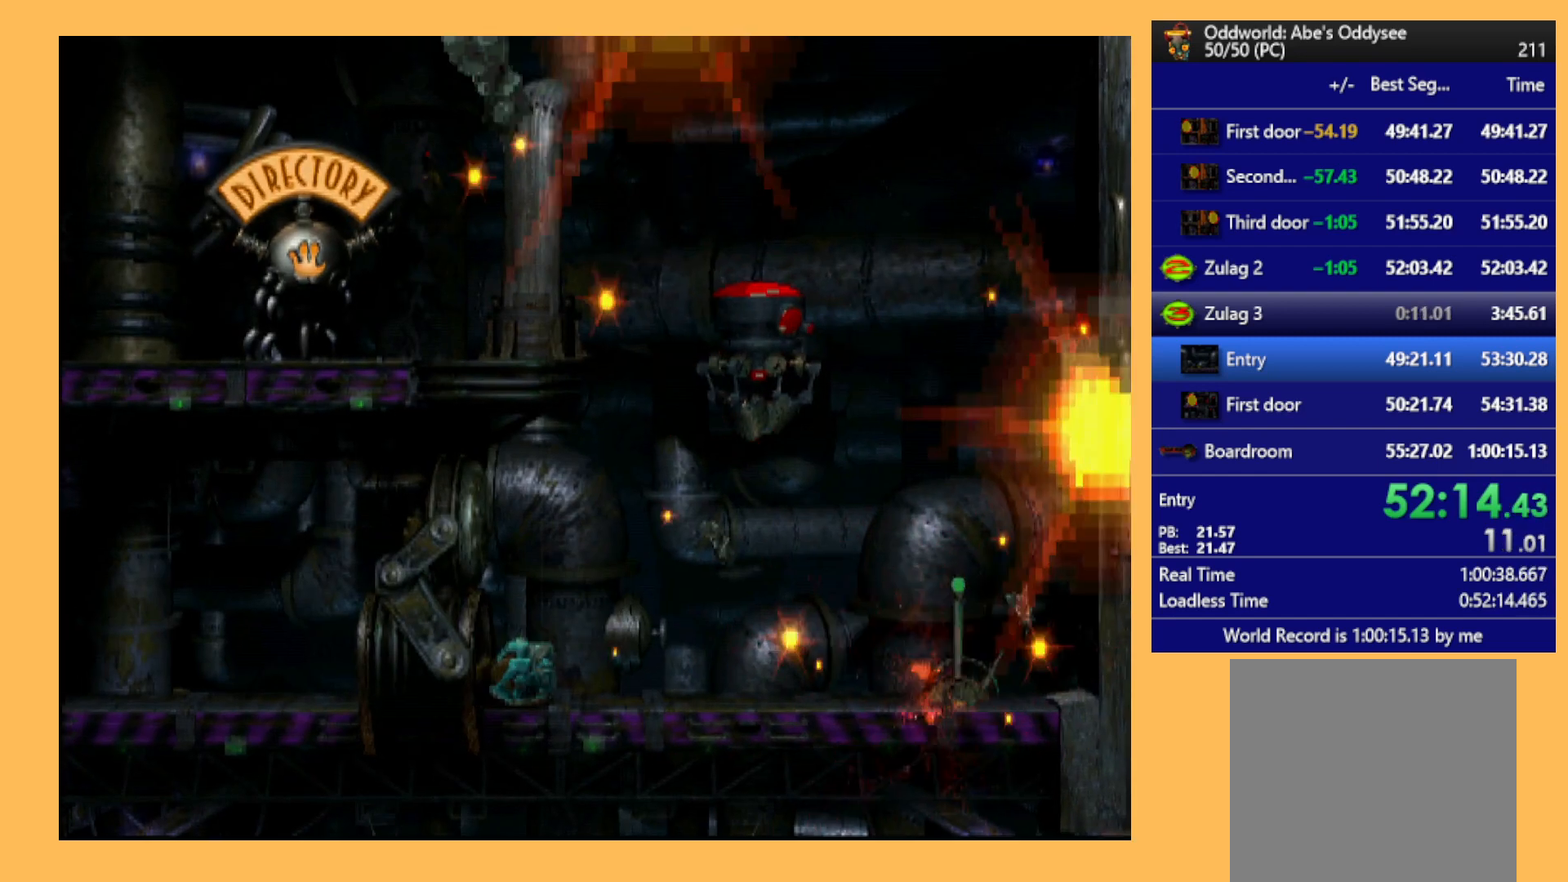
{"buttons": ["DPAD_RIGHT"], "left_stick": "center", "events": []}
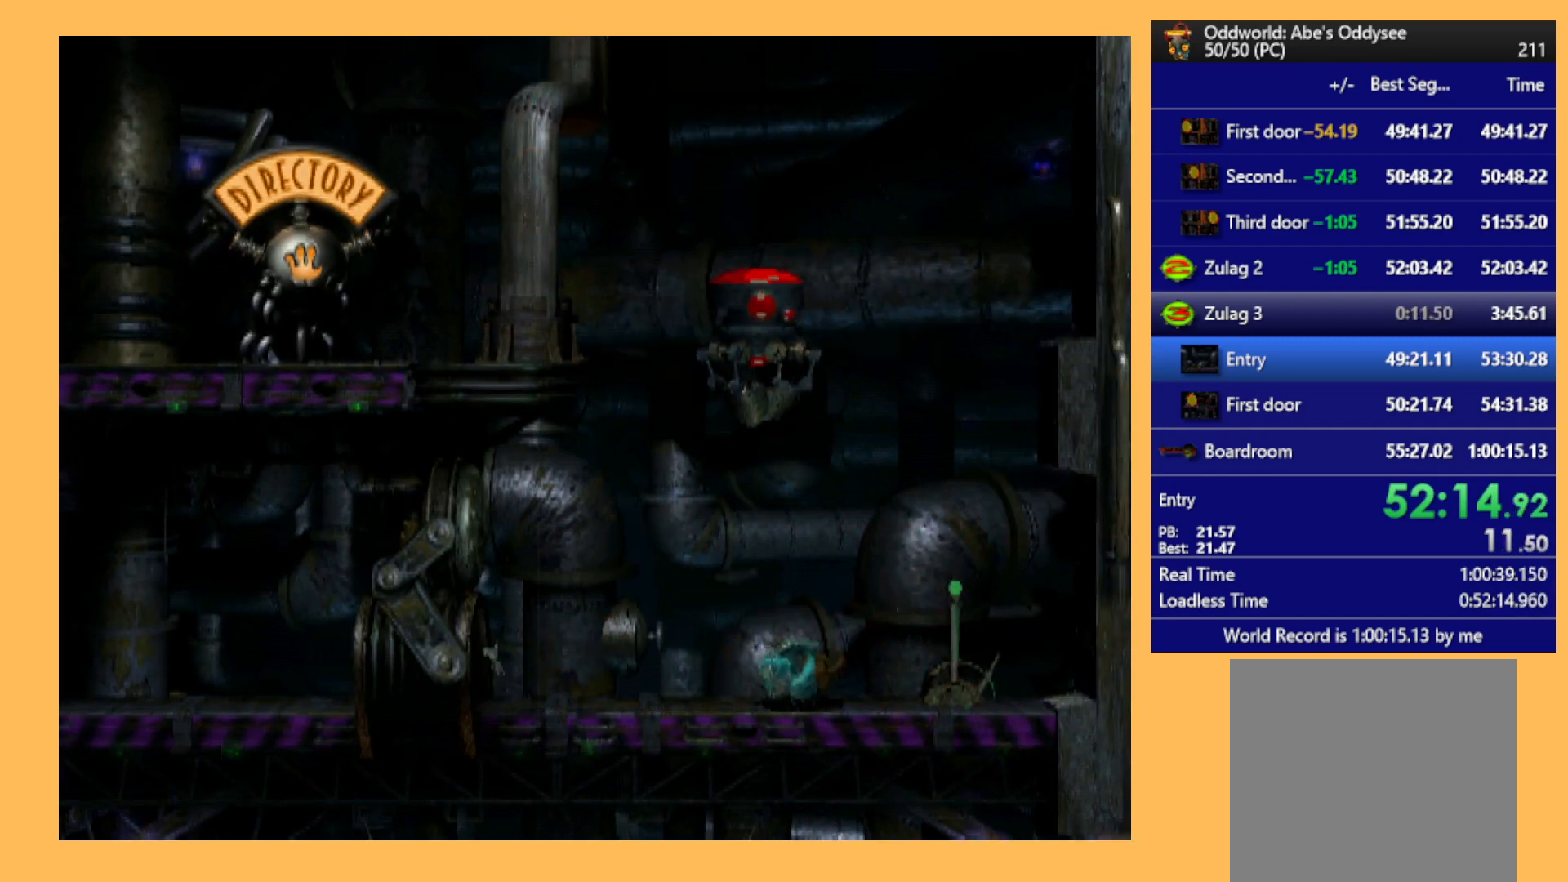
{"buttons": [], "left_stick": "center", "events": [[33, "A", "down"], [100, "A", "up"], [167, "A", "down"], [167, "DPAD_RIGHT", "up"], [233, "A", "up"]]}
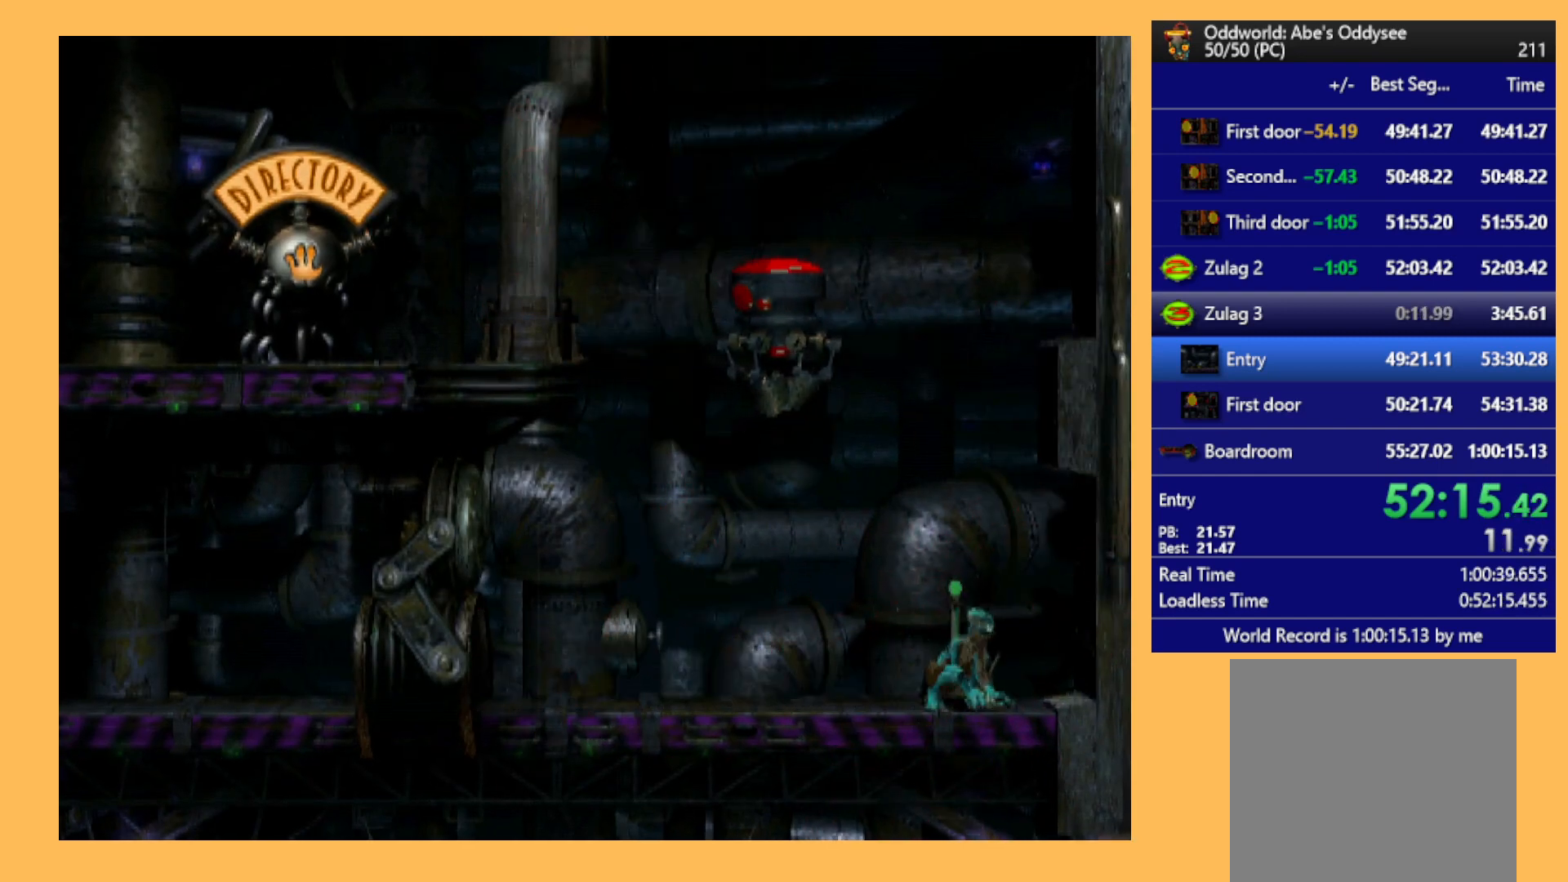
{"buttons": [], "left_stick": "center", "events": [[200, "DPAD_RIGHT", "down"], [267, "DPAD_RIGHT", "up"], [400, "DPAD_UP", "down"], [500, "DPAD_UP", "up"]]}
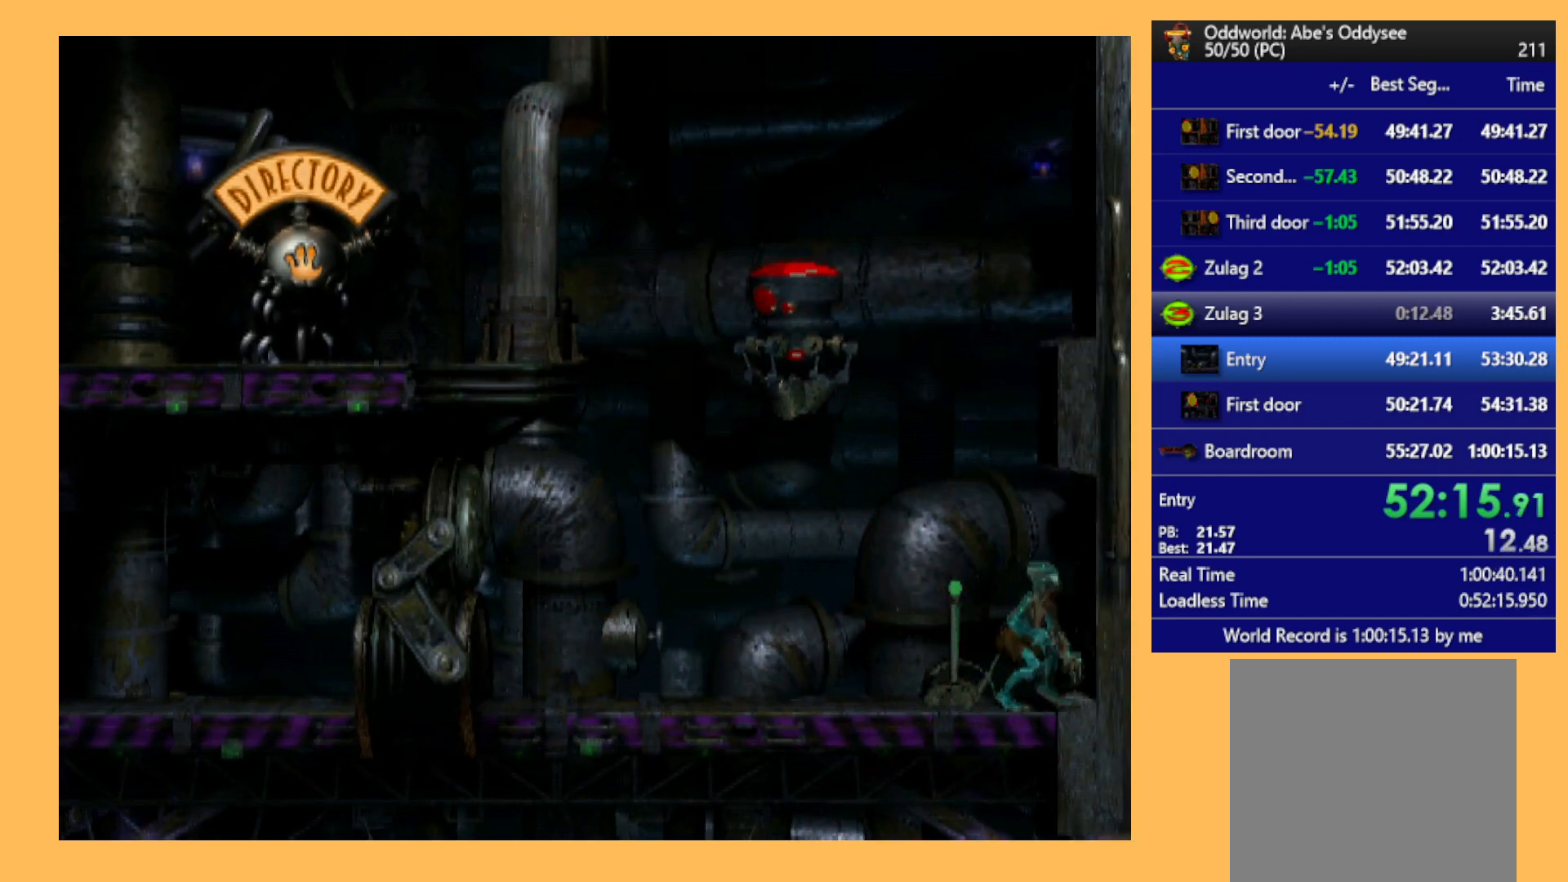
{"buttons": [], "left_stick": "center", "events": [[100, "DPAD_LEFT", "down"], [267, "X", "down"], [300, "DPAD_LEFT", "up"], [333, "X", "up"], [433, "X", "down"], [500, "X", "up"]]}
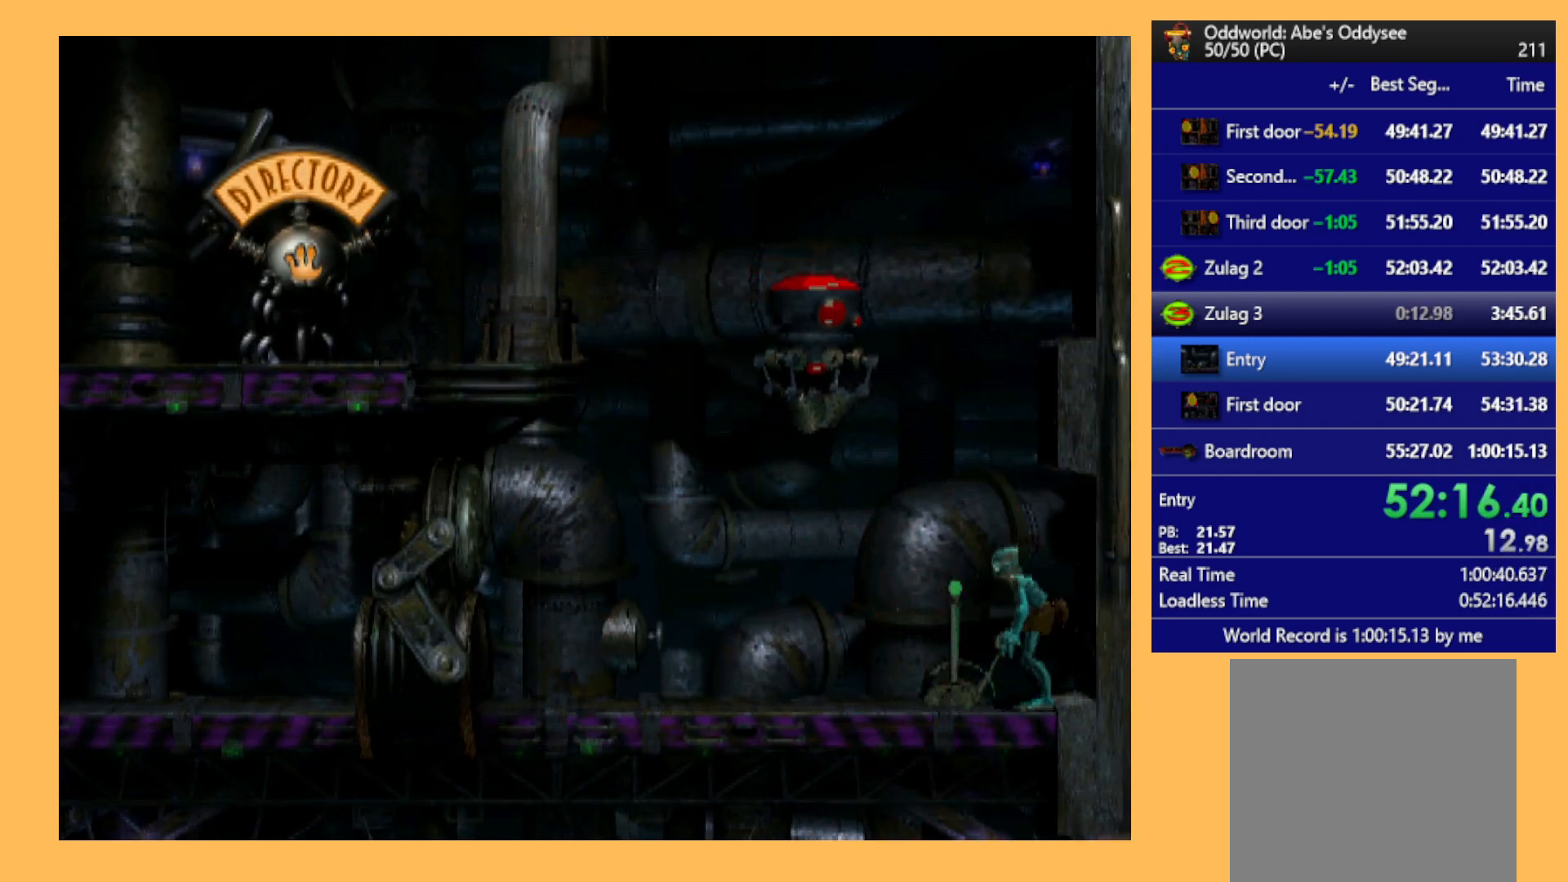
{"buttons": ["DPAD_LEFT"], "left_stick": "center", "events": [[67, "X", "down"], [133, "X", "up"], [200, "X", "down"], [300, "X", "up"], [367, "DPAD_LEFT", "down"]]}
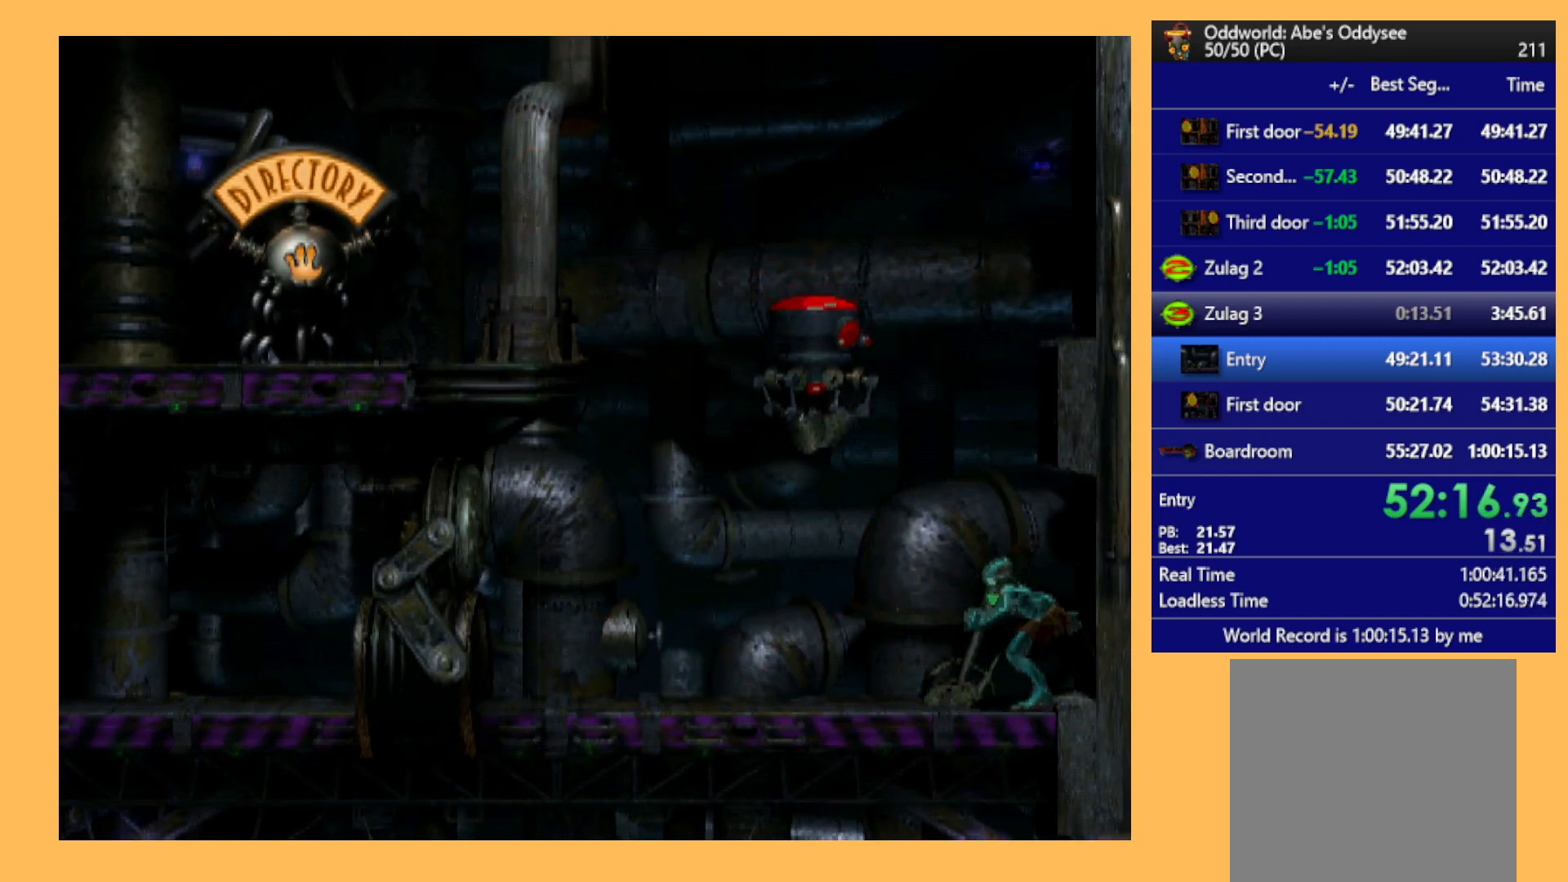
{"buttons": ["R1", "DPAD_LEFT"], "left_stick": "center", "events": [[67, "R1", "down"]]}